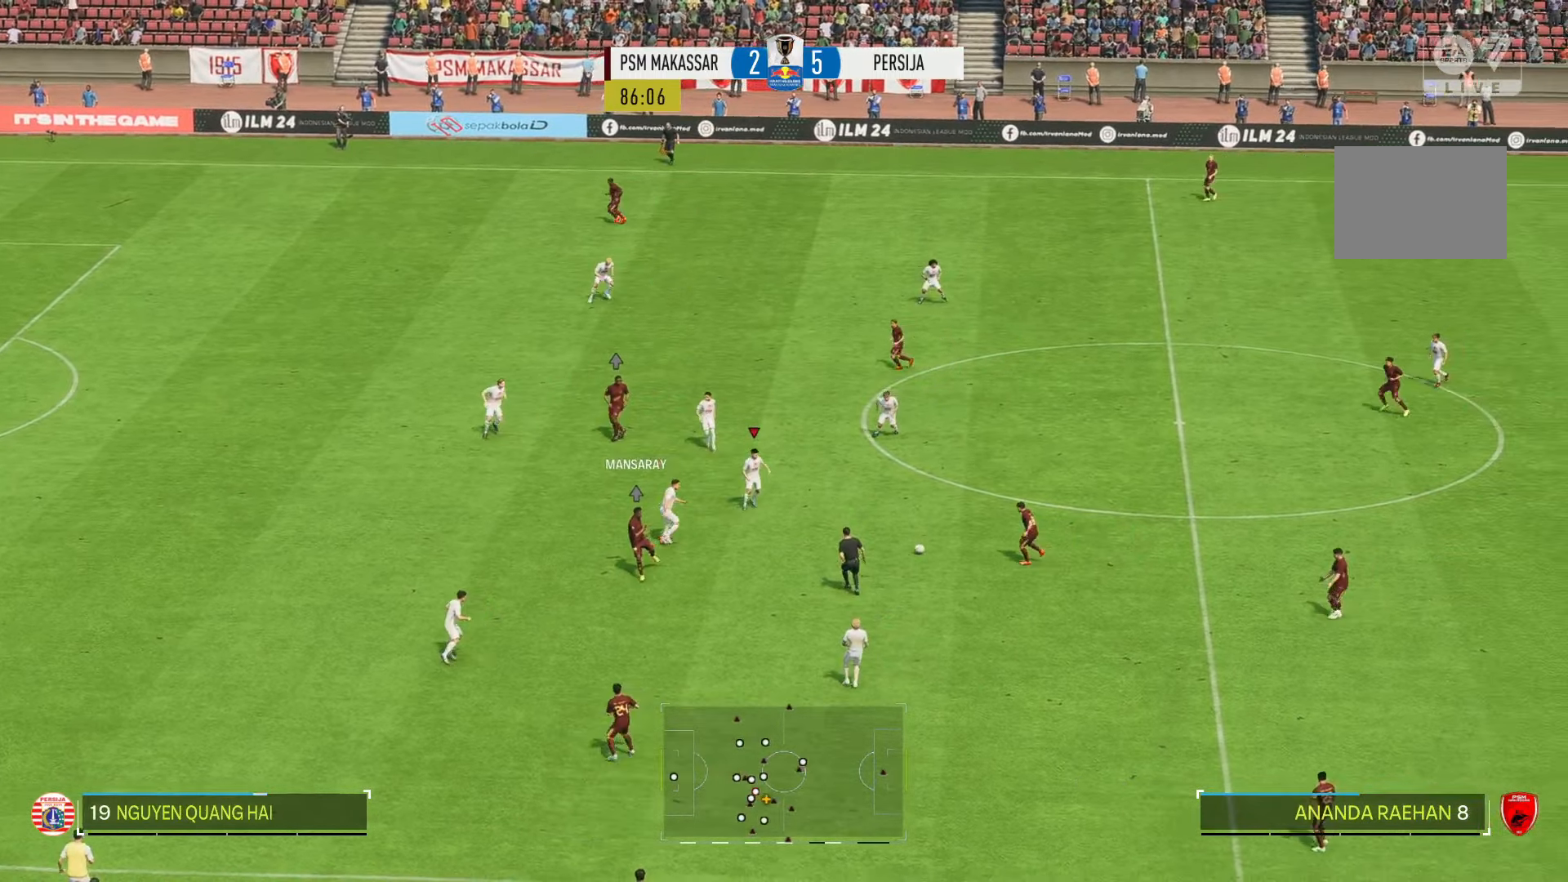
Gameplay with a controller (Xbox layout); each line is a JSON object with the inputs held at the frame after it. "events" lists button and stick changes between this image and that frame as [ms after this image, input, new state], when the widget could be followed in between. Not read: L3 R3.
{"buttons": ["R2"], "left_stick": "down-right", "right_stick": "center", "events": [[250, "left_stick", "down-right"]]}
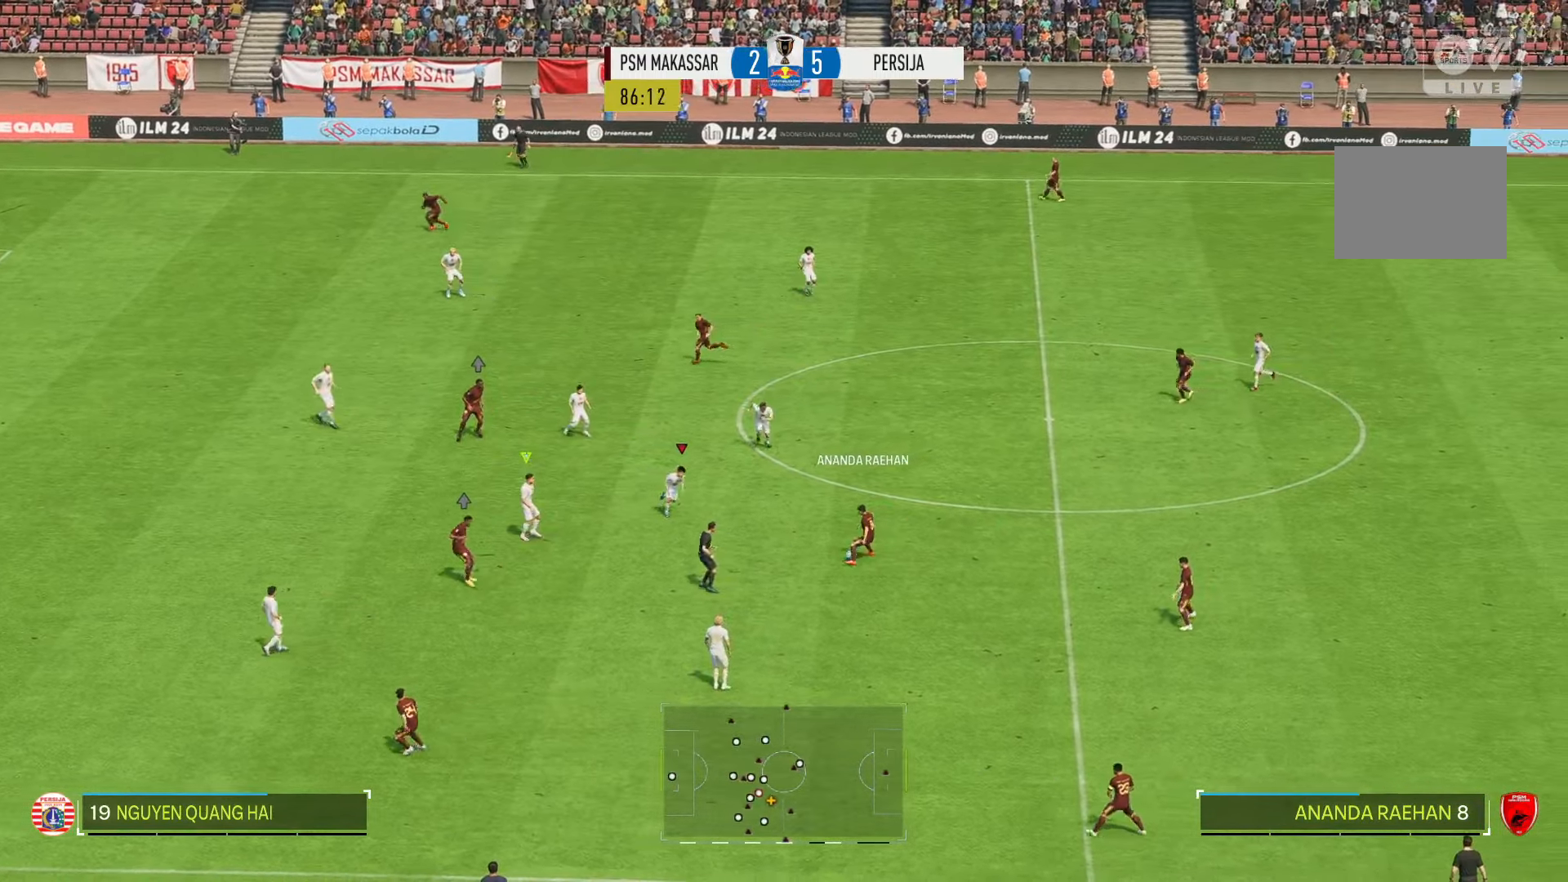
{"buttons": ["R2"], "left_stick": "down", "right_stick": "center", "events": [[383, "left_stick", "down"]]}
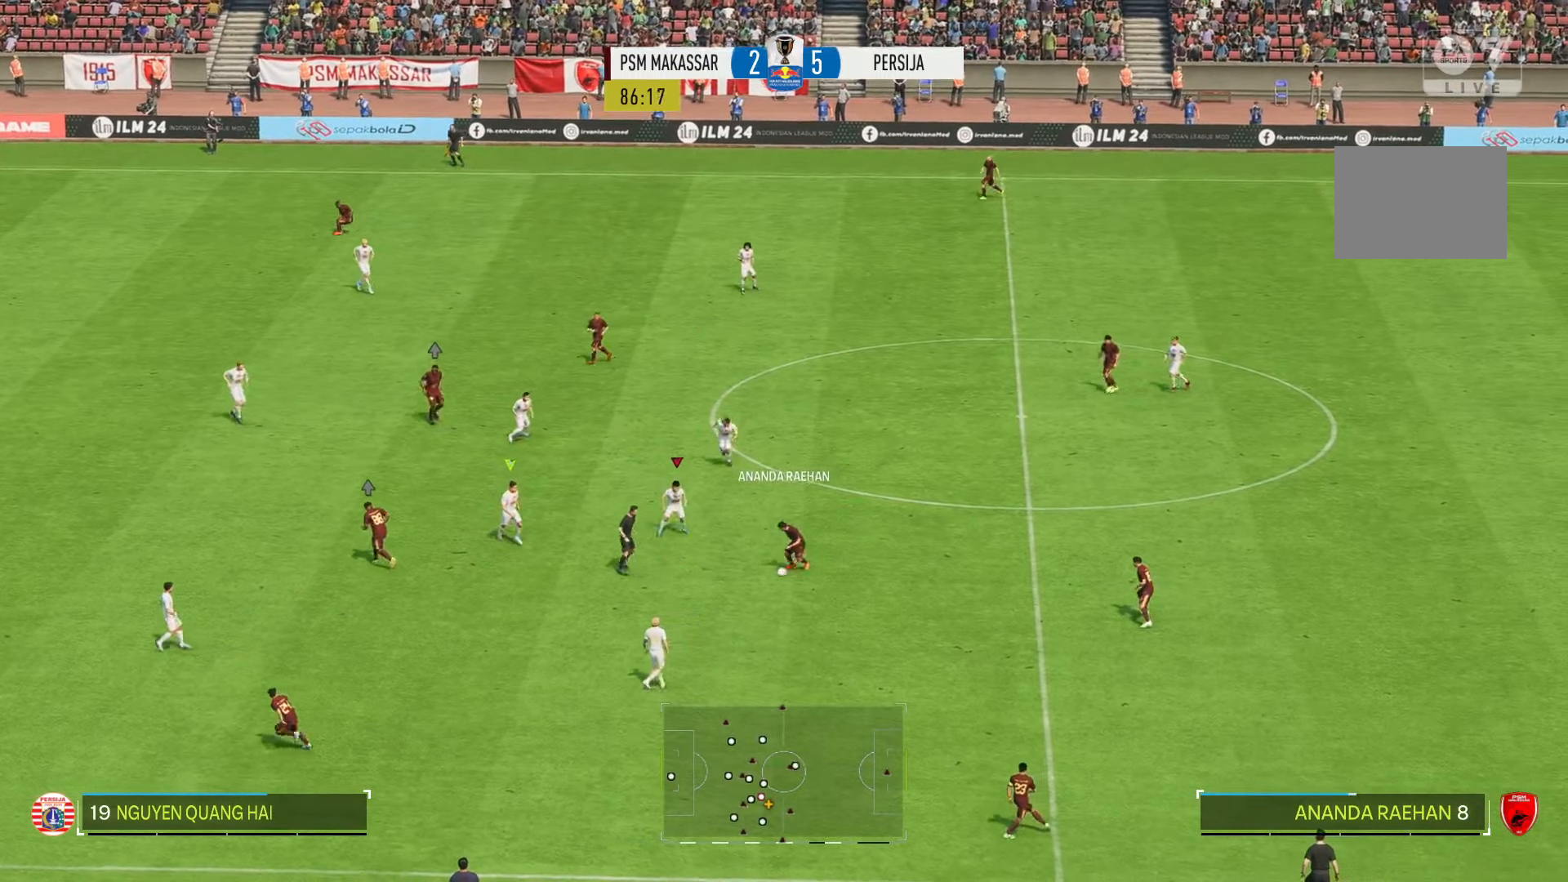
{"buttons": ["R2"], "left_stick": "down", "right_stick": "center", "events": []}
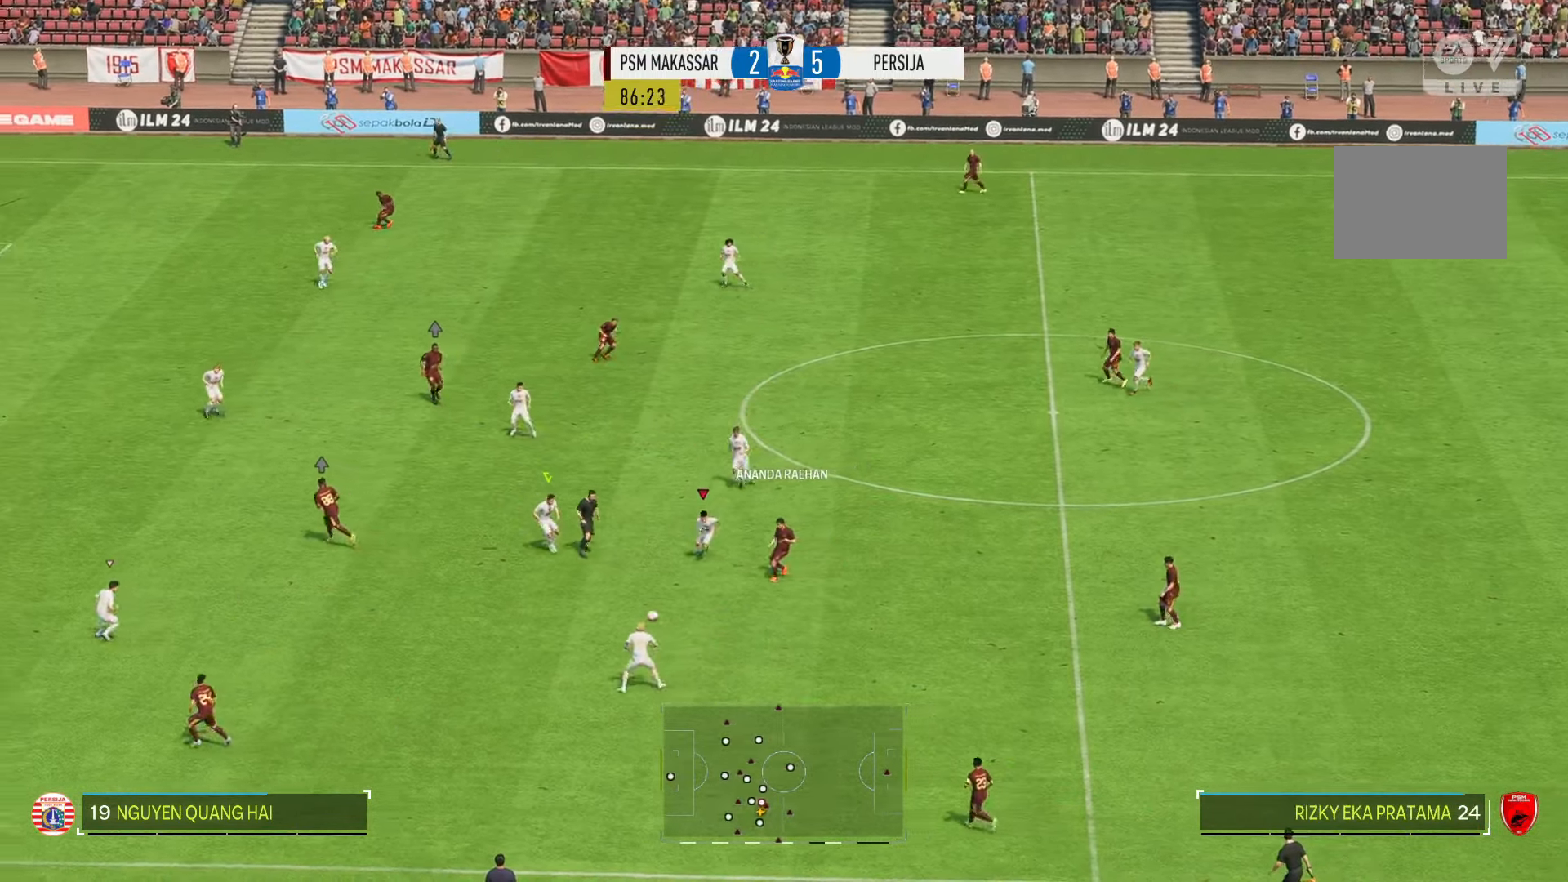
{"buttons": ["R2"], "left_stick": "down-right", "right_stick": "center", "events": [[383, "left_stick", "down-right"]]}
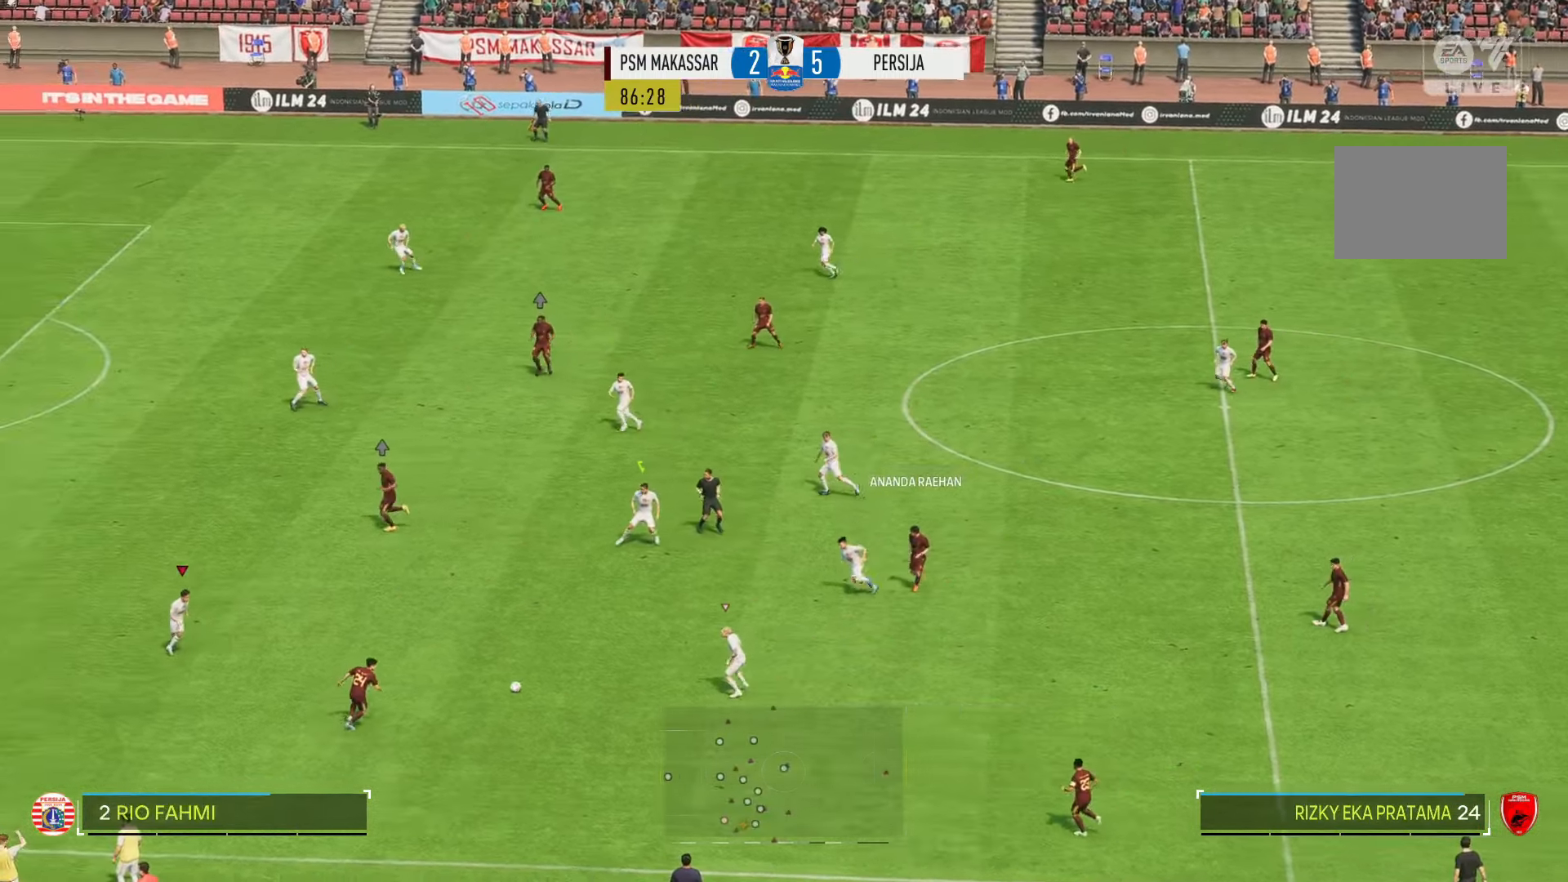
{"buttons": ["R2"], "left_stick": "up-right", "right_stick": "center", "events": [[316, "left_stick", "up-right"]]}
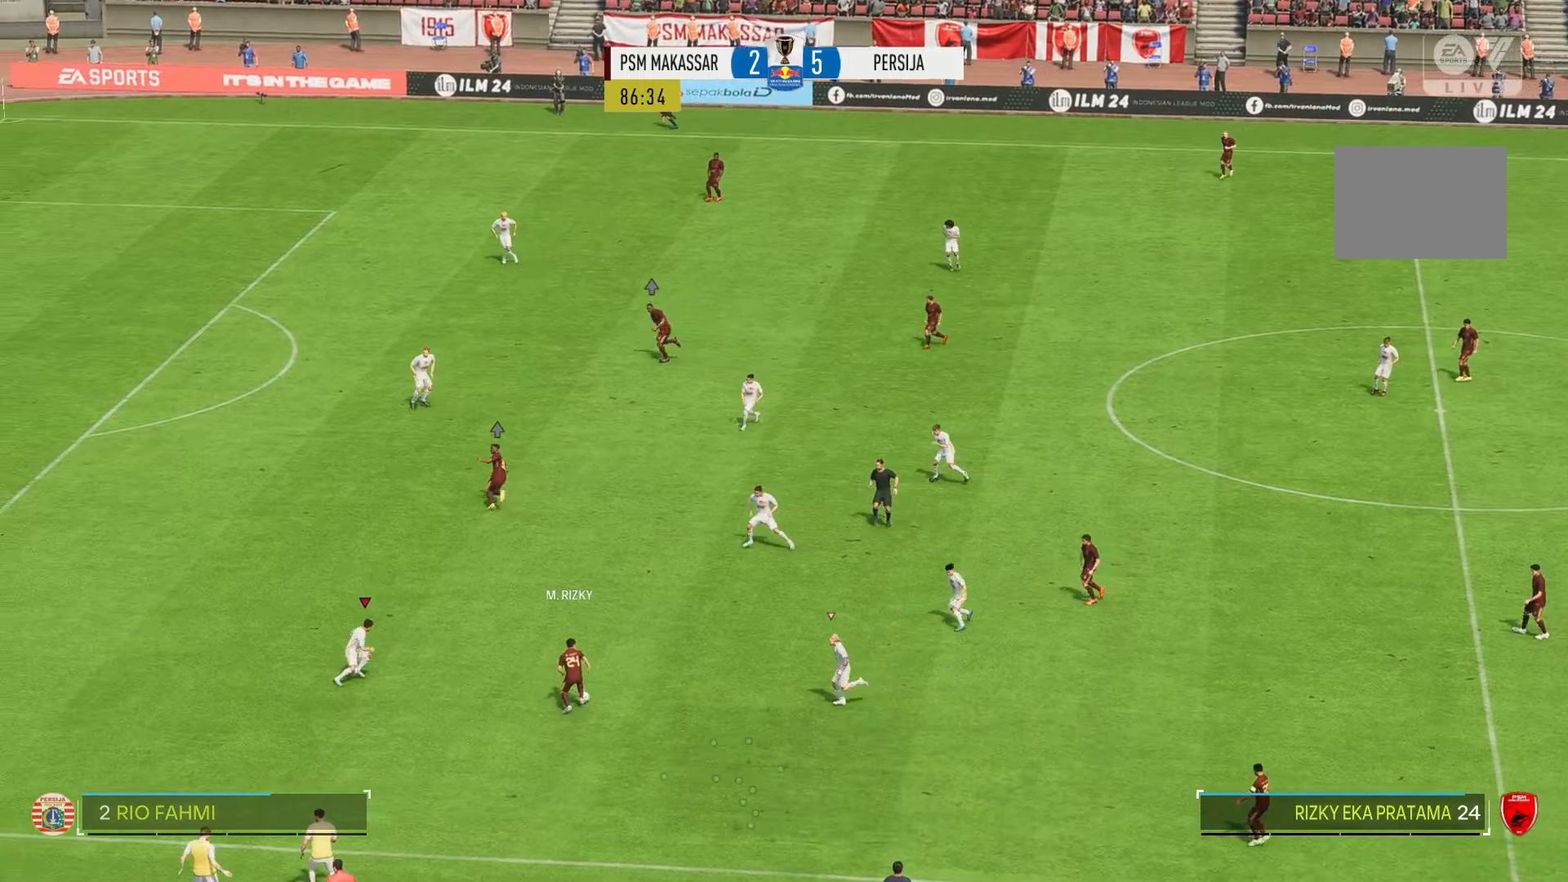
{"buttons": ["R2"], "left_stick": "up-right", "right_stick": "center", "events": []}
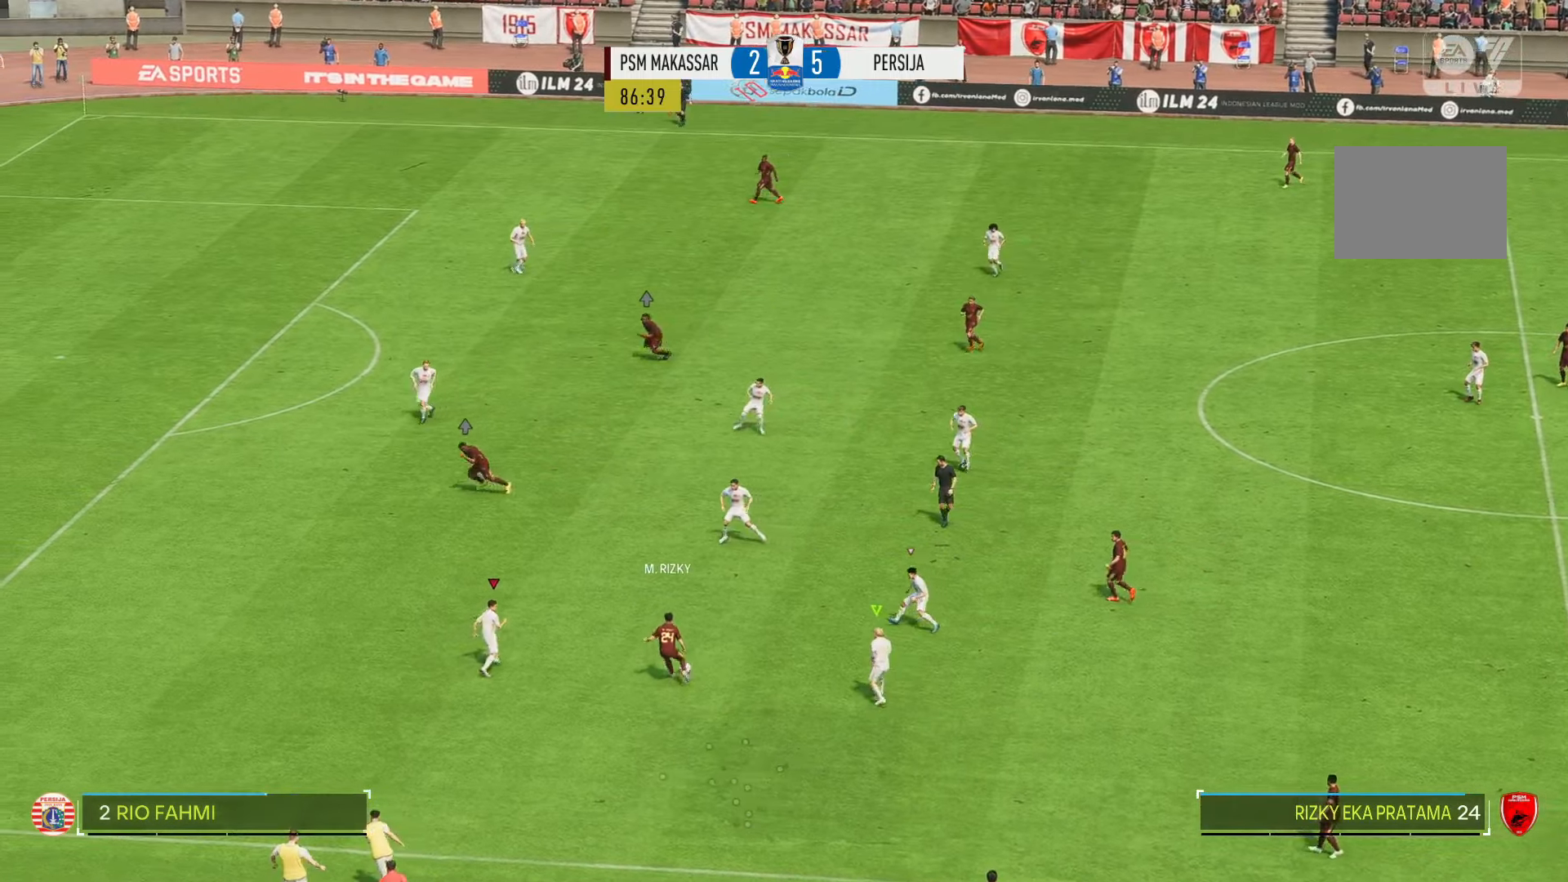
{"buttons": ["R2"], "left_stick": "up-right", "right_stick": "center", "events": []}
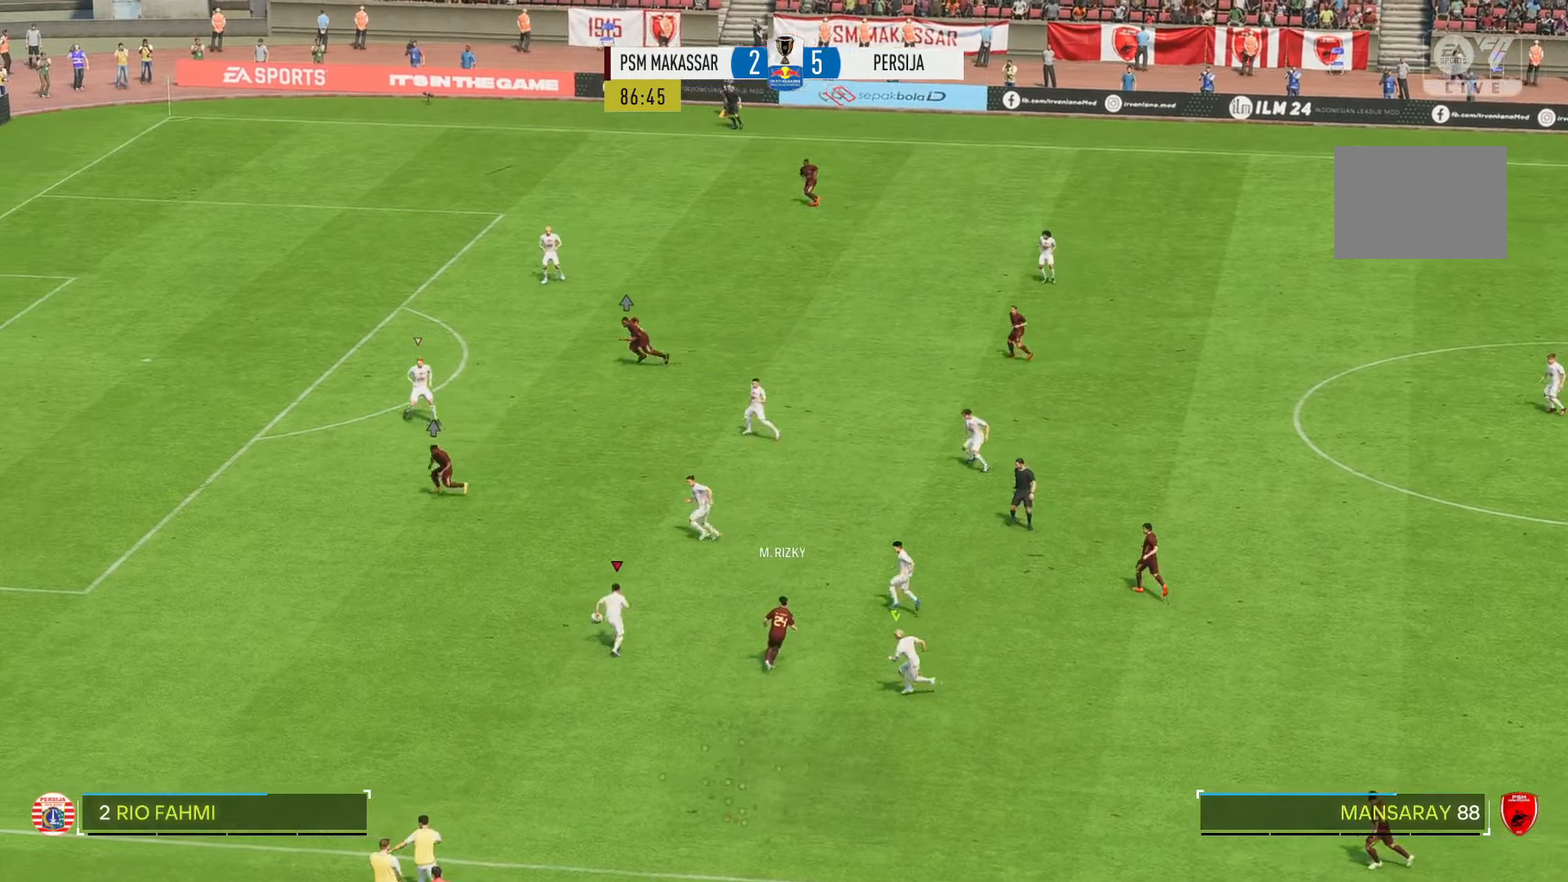
{"buttons": ["R2"], "left_stick": "down-left", "right_stick": "center", "events": [[250, "left_stick", "right"], [433, "left_stick", "down-left"]]}
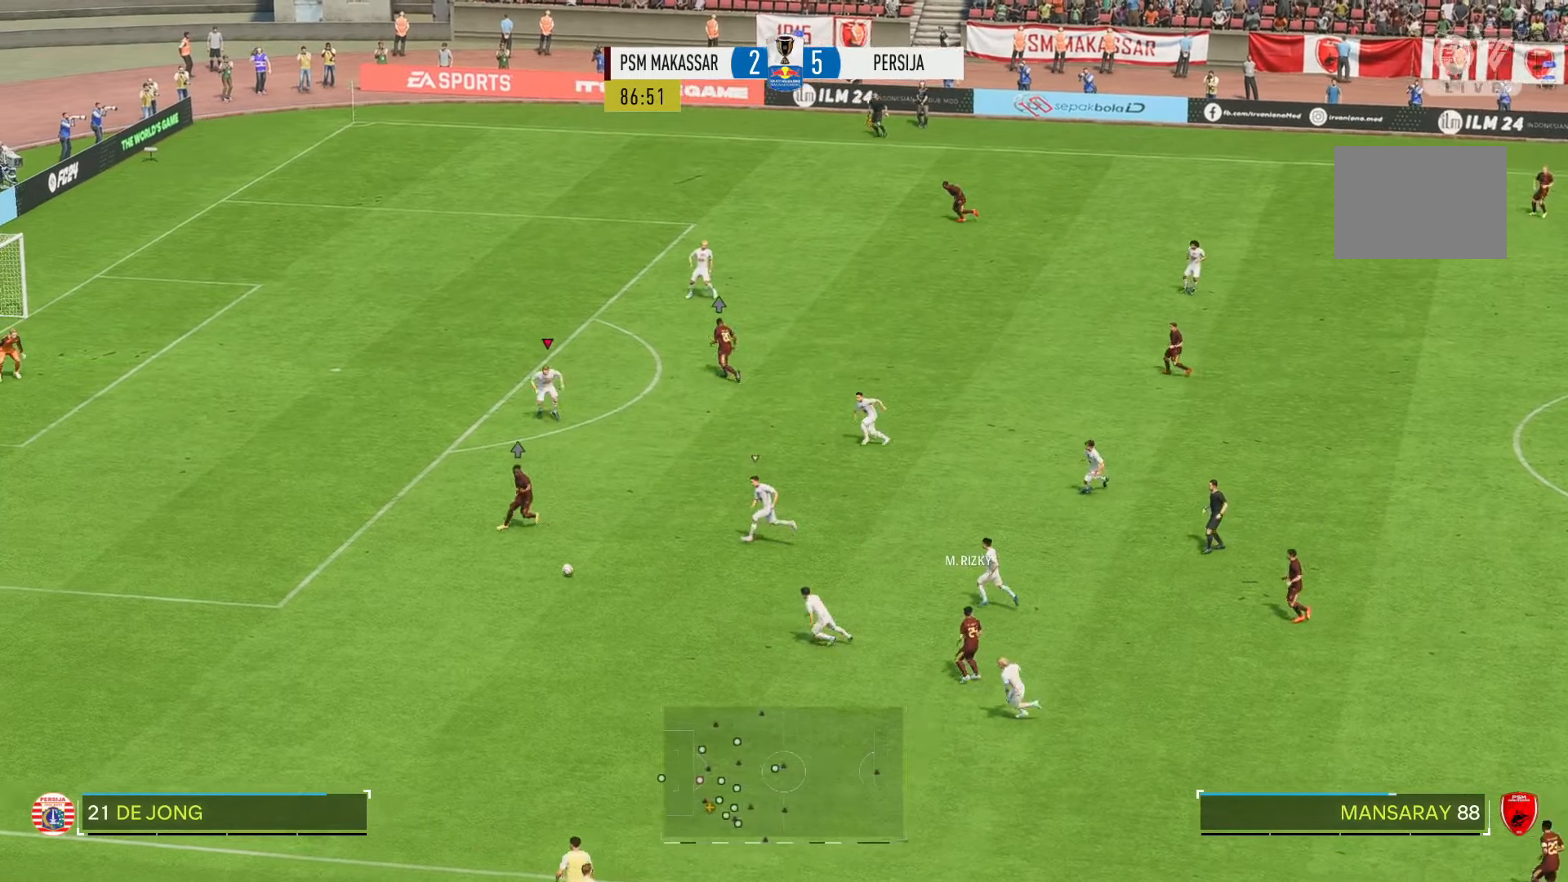
{"buttons": ["R2"], "left_stick": "left", "right_stick": "center", "events": [[266, "left_stick", "left"]]}
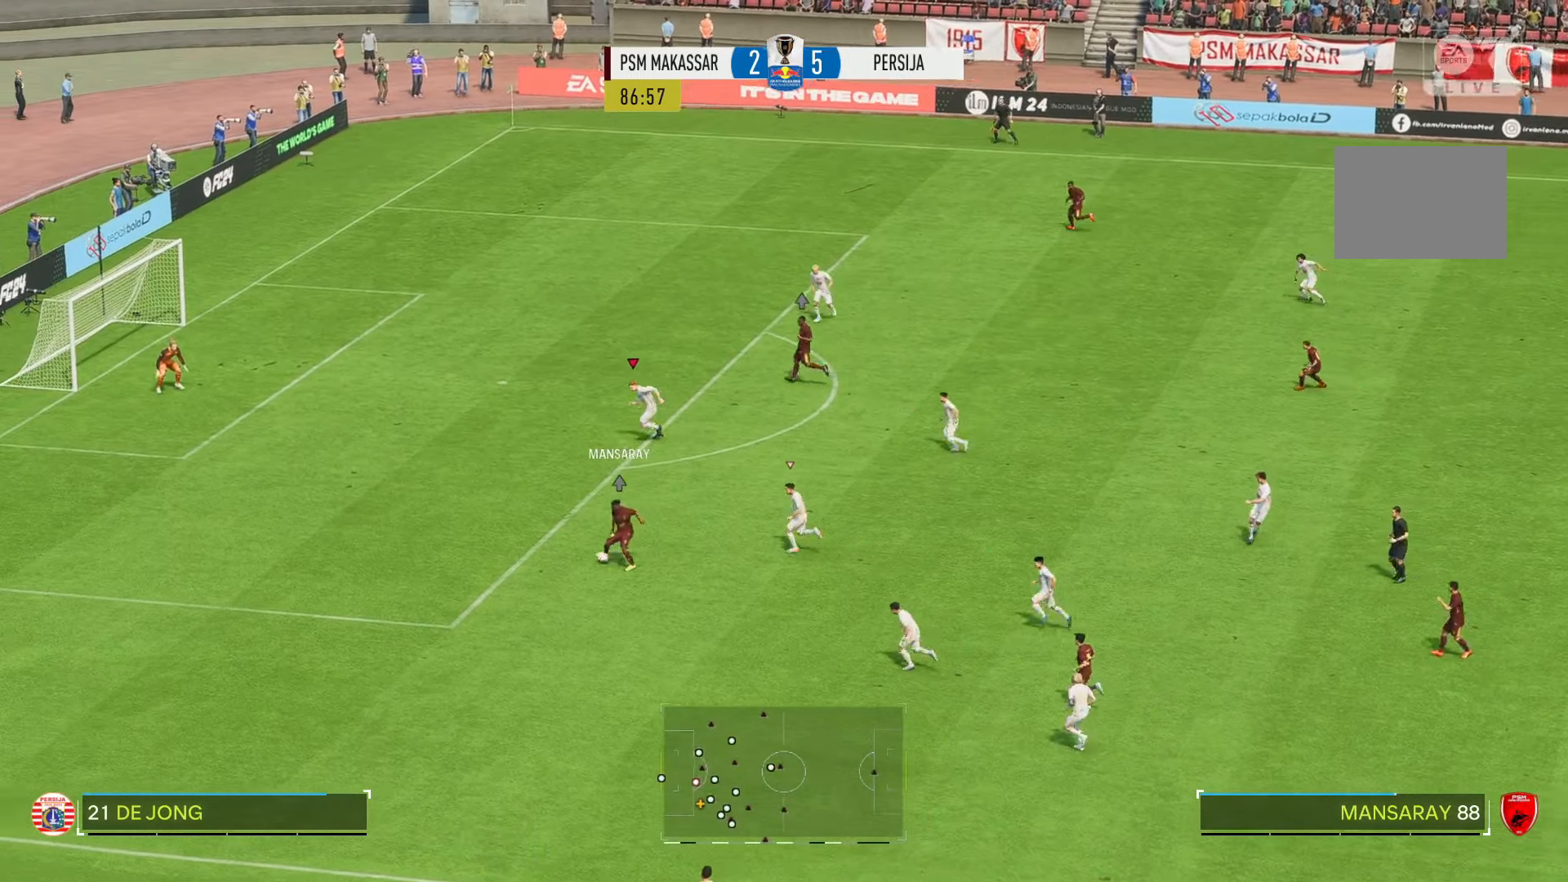
{"buttons": ["R2"], "left_stick": "down-left", "right_stick": "center", "events": [[166, "left_stick", "down-left"]]}
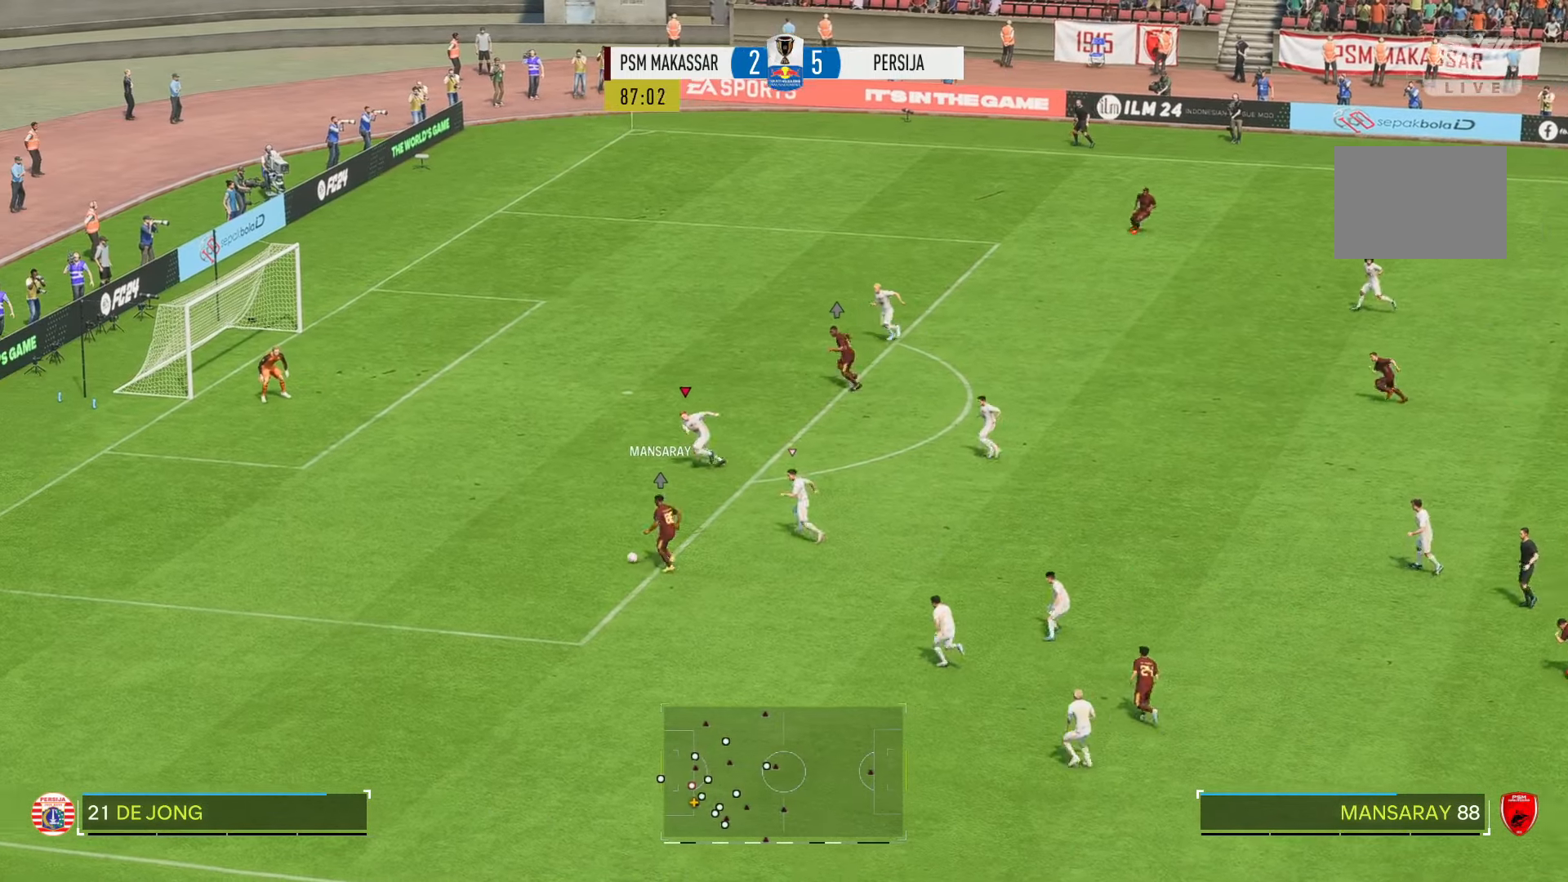
{"buttons": ["R2"], "left_stick": "left", "right_stick": "center", "events": [[66, "left_stick", "left"]]}
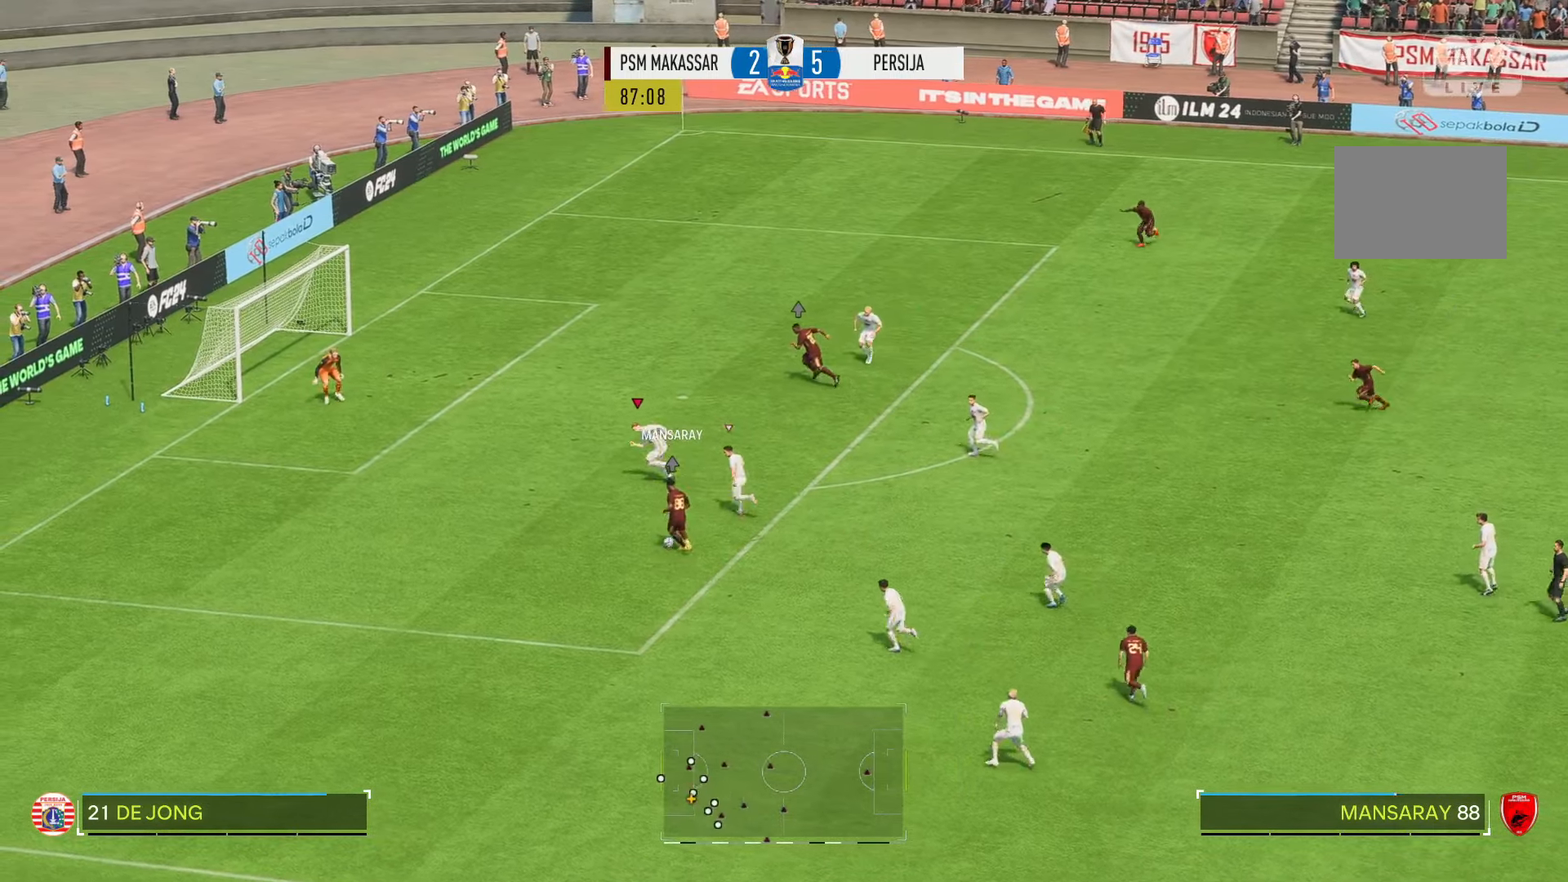
{"buttons": [], "left_stick": "up-right", "right_stick": "center", "events": [[133, "left_stick", "up-left"], [200, "R2", "up"], [366, "left_stick", "up"], [500, "left_stick", "up-right"]]}
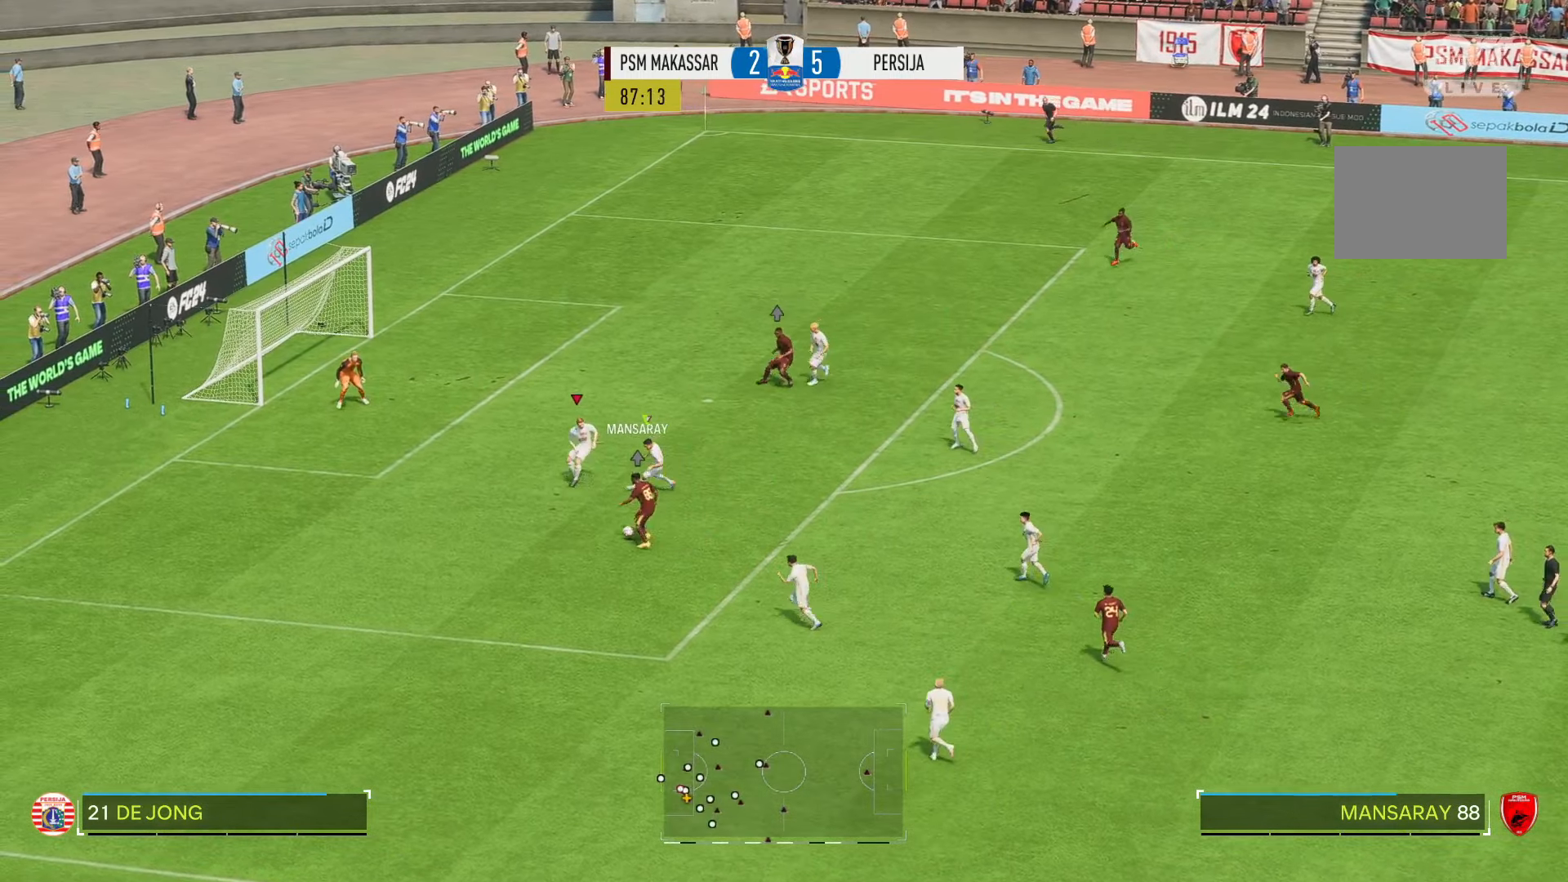
{"buttons": [], "left_stick": "left", "right_stick": "center", "events": [[233, "left_stick", "up-left"], [333, "left_stick", "left"]]}
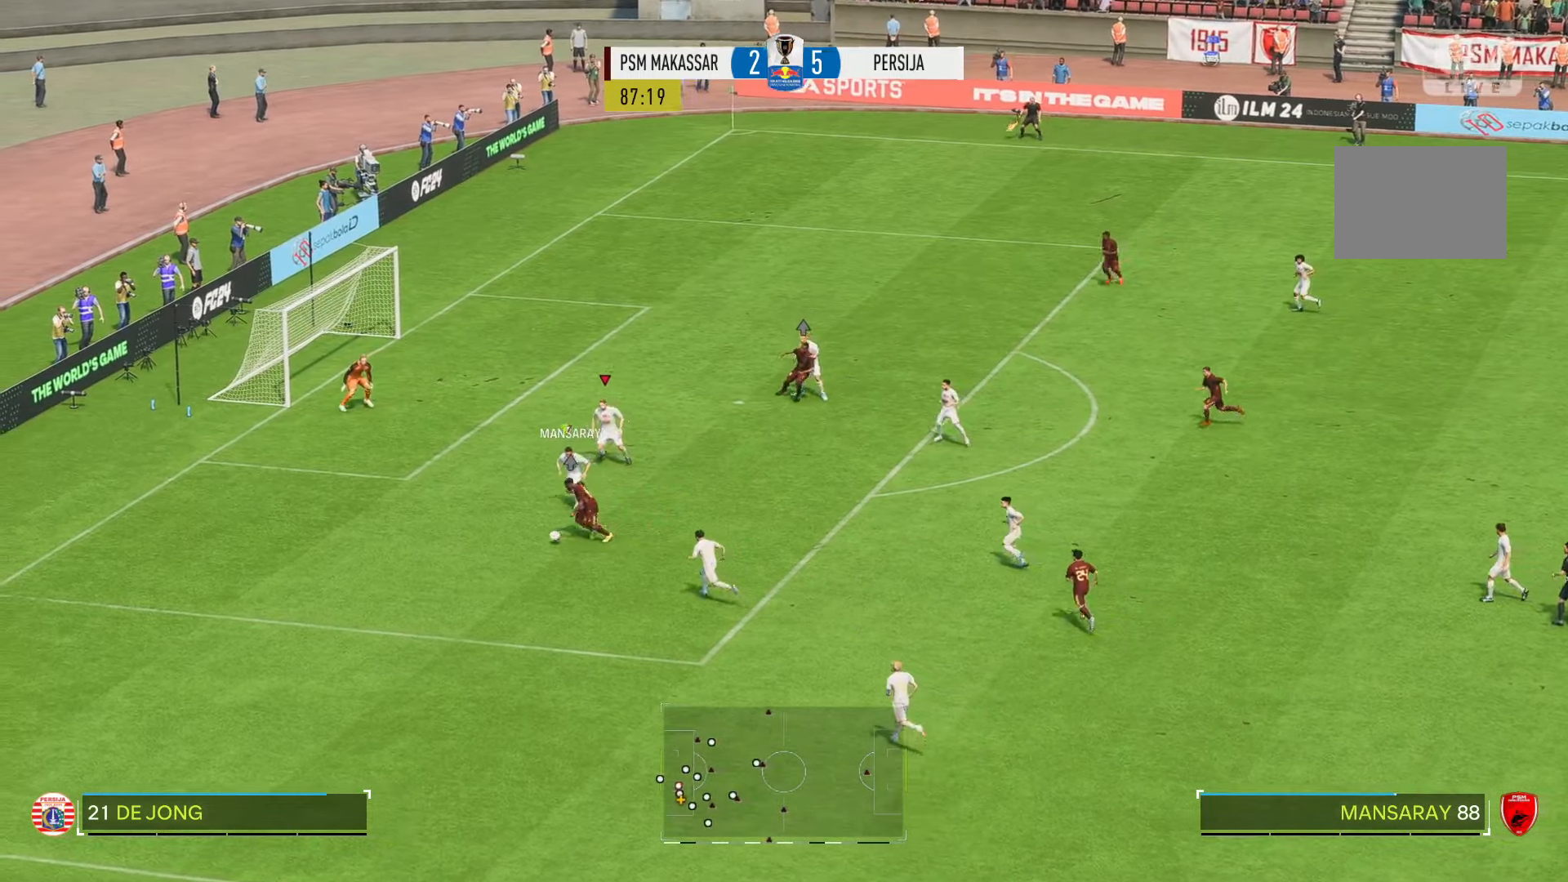
{"buttons": [], "left_stick": "down-left", "right_stick": "center", "events": [[166, "left_stick", "down-left"]]}
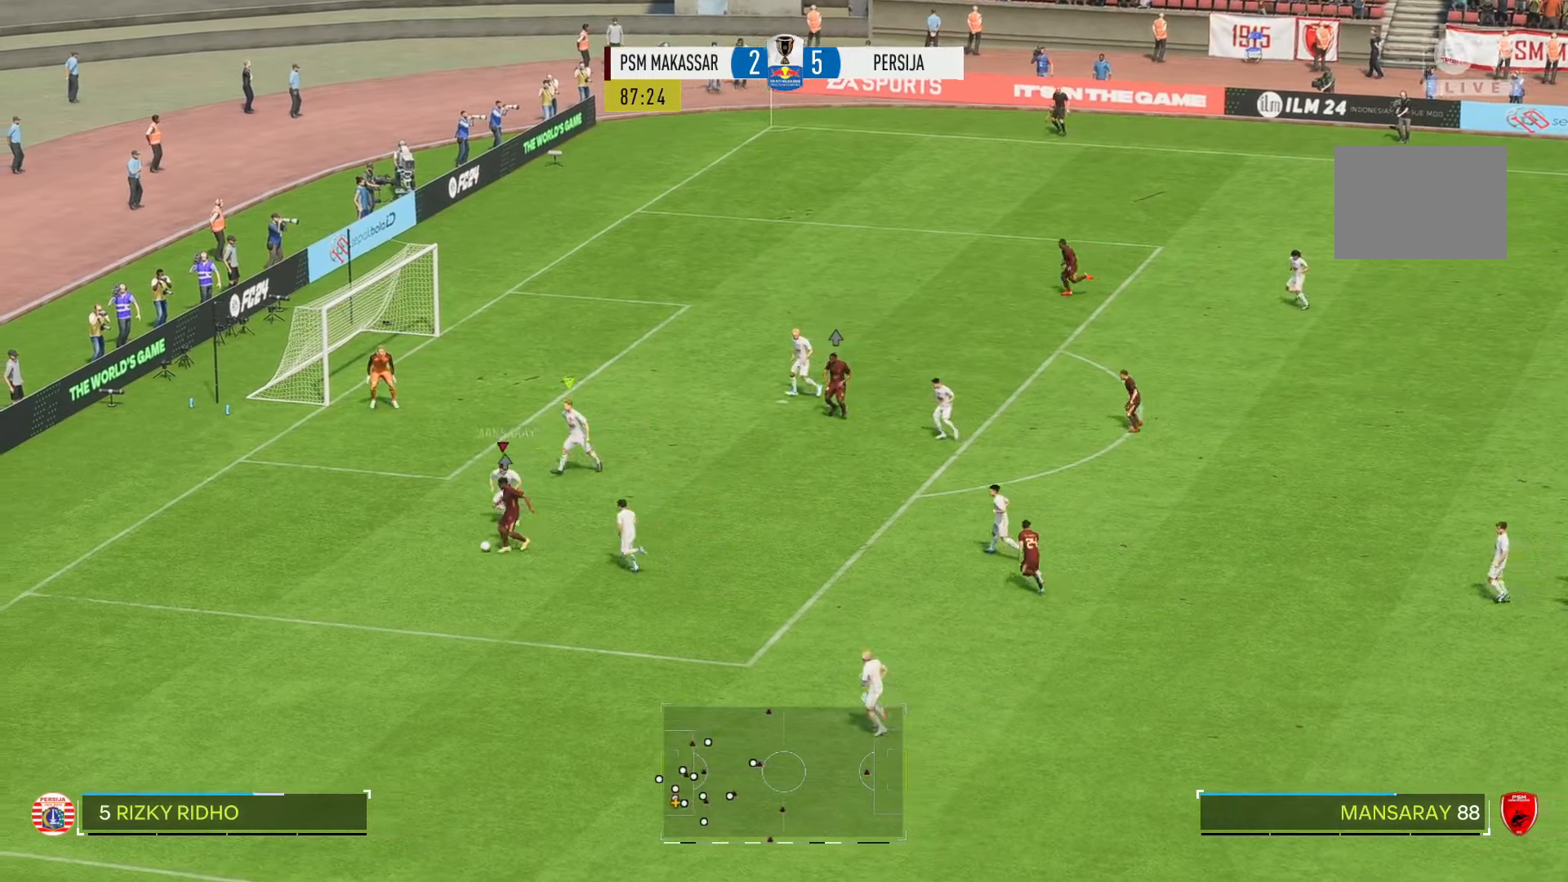
{"buttons": [], "left_stick": "down-left", "right_stick": "center", "events": []}
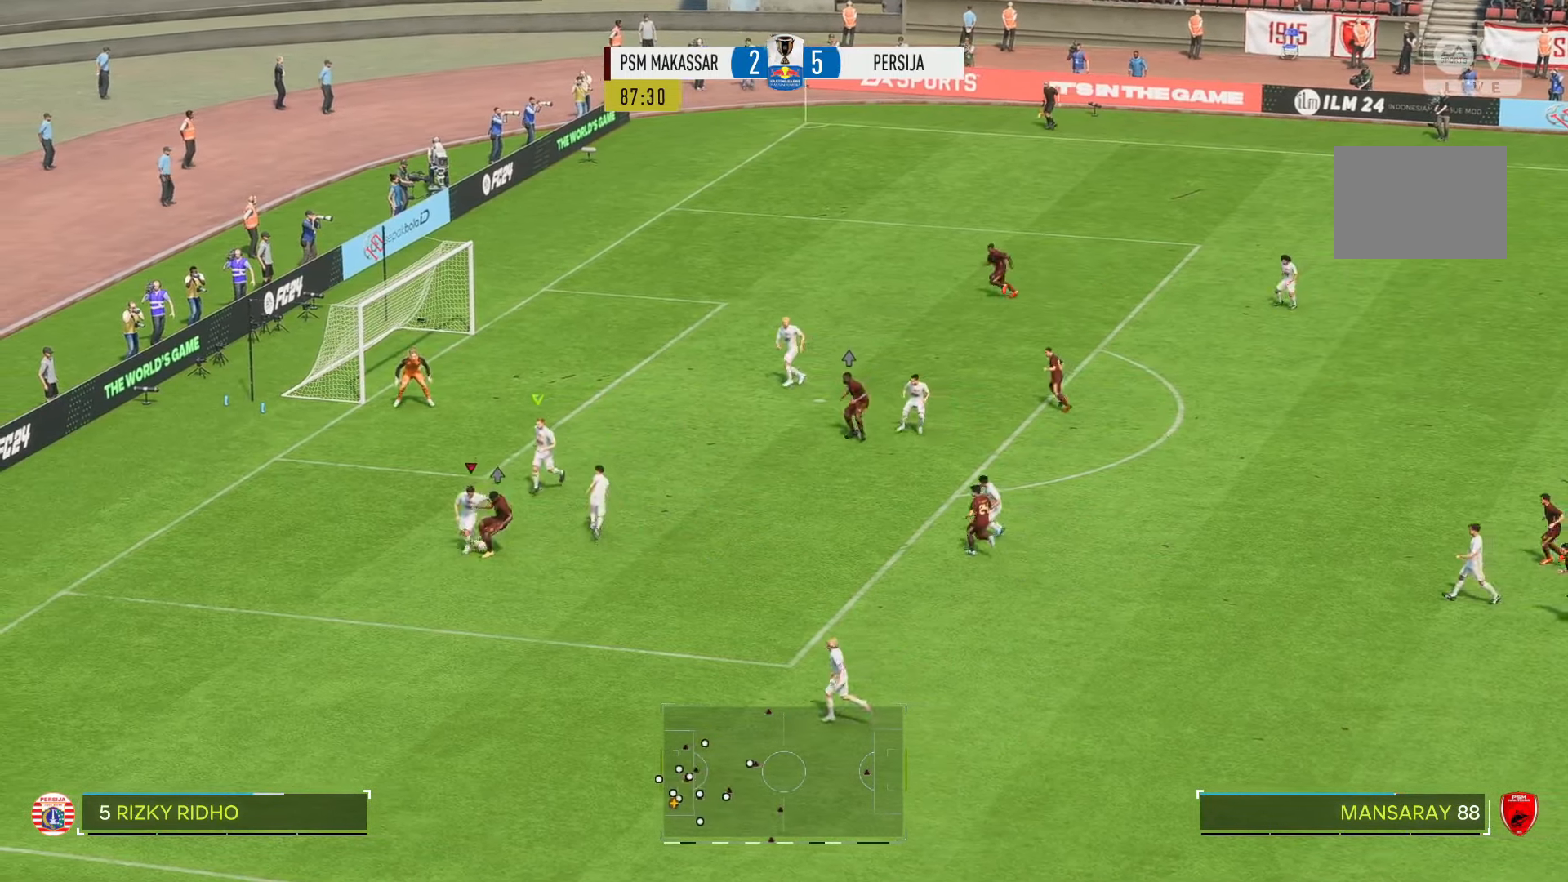
{"buttons": [], "left_stick": "down-right", "right_stick": "center", "events": [[133, "left_stick", "down"], [366, "left_stick", "down-right"]]}
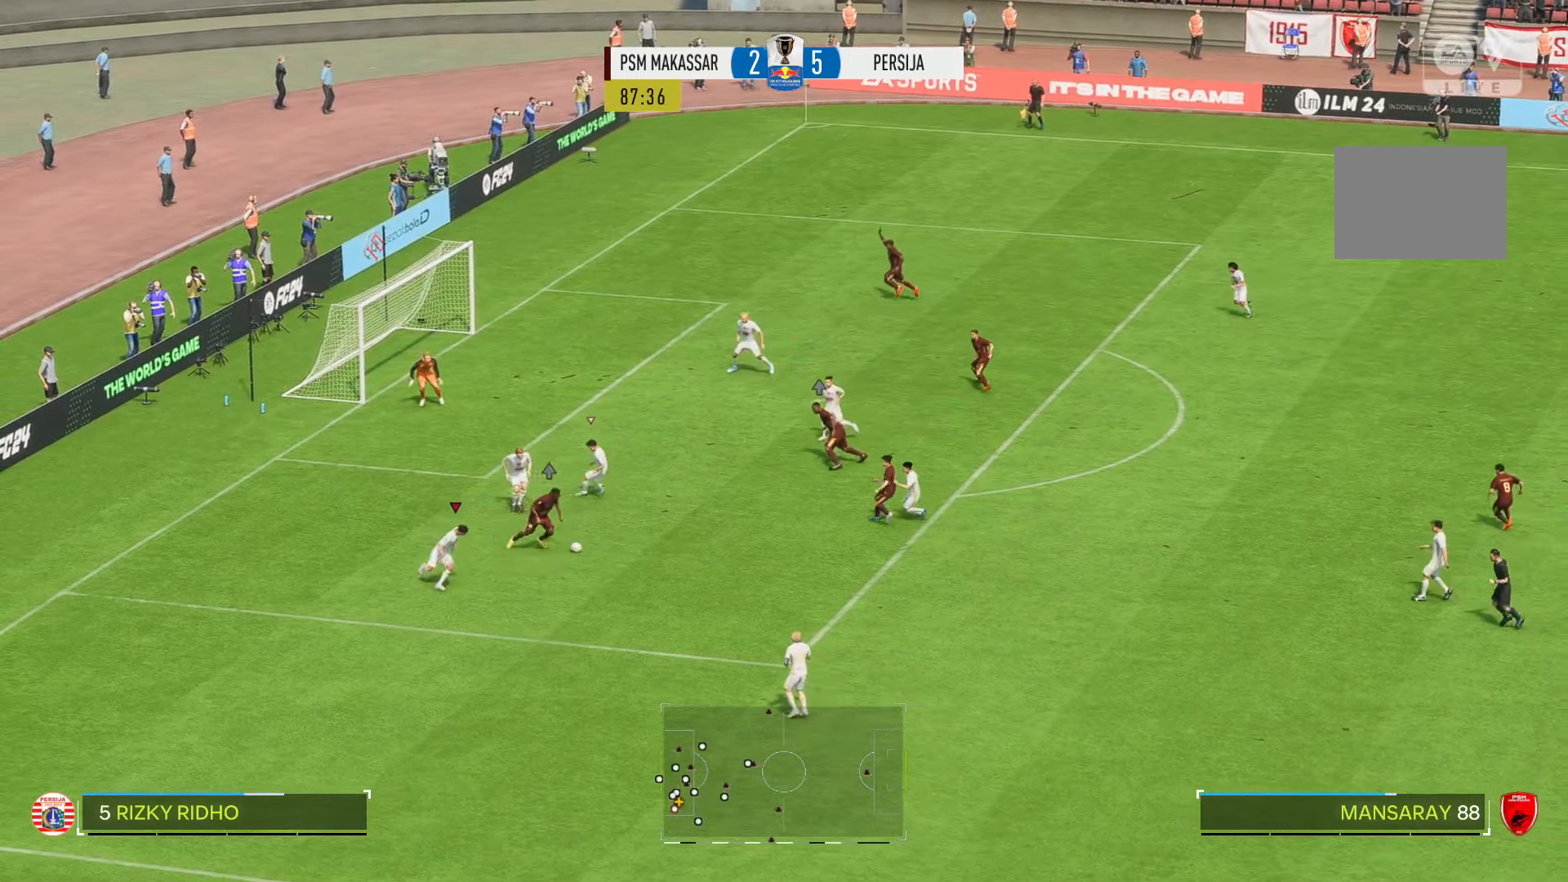
{"buttons": [], "left_stick": "right", "right_stick": "center", "events": [[233, "left_stick", "right"]]}
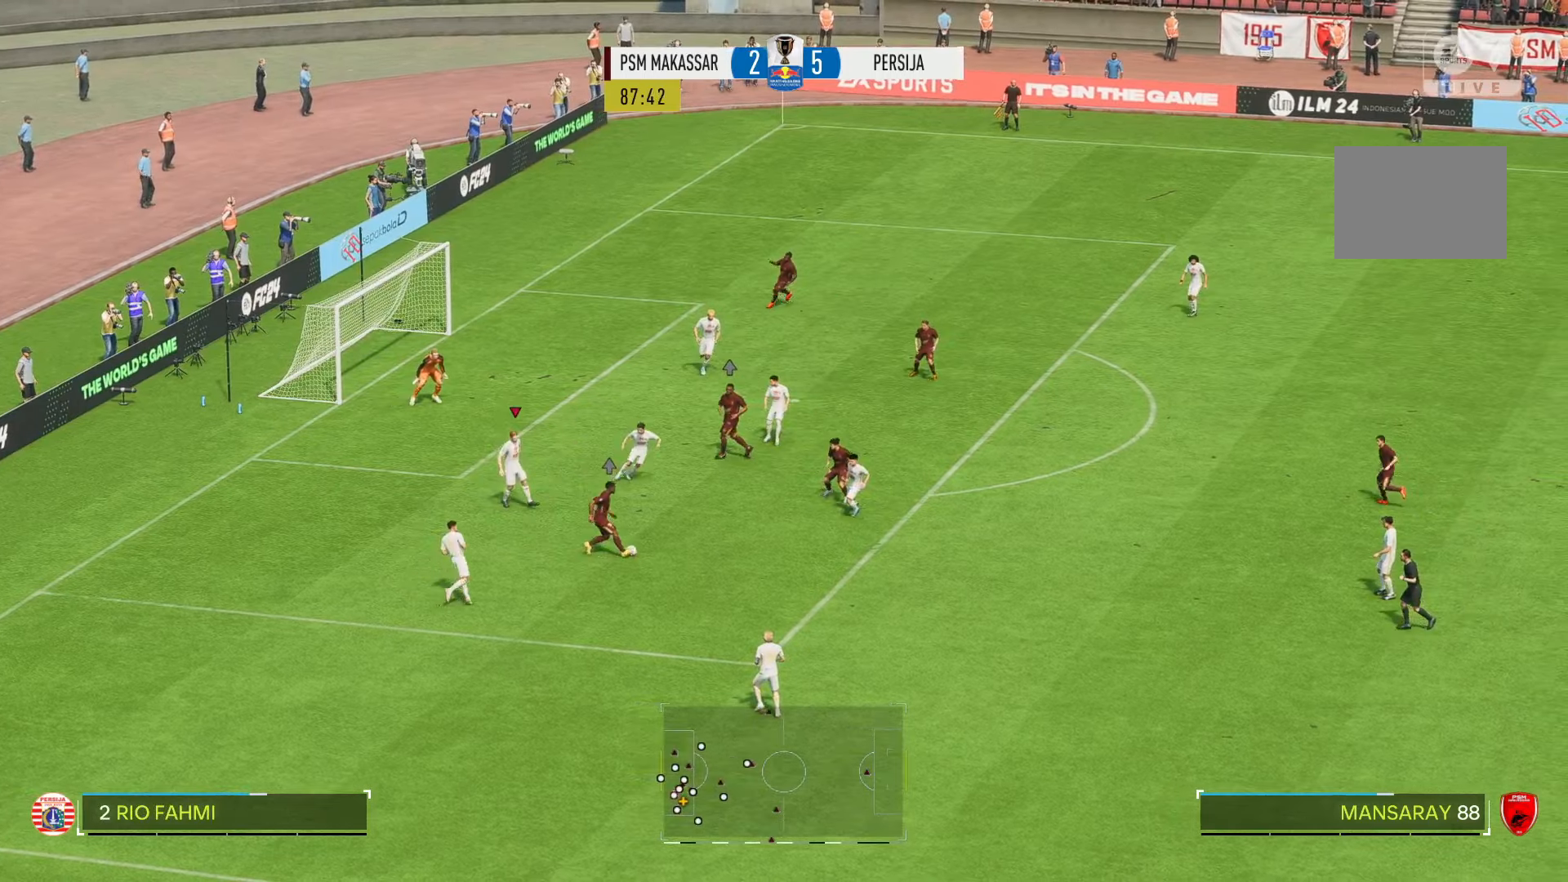
{"buttons": ["R2"], "left_stick": "right", "right_stick": "center", "events": [[33, "R2", "down"]]}
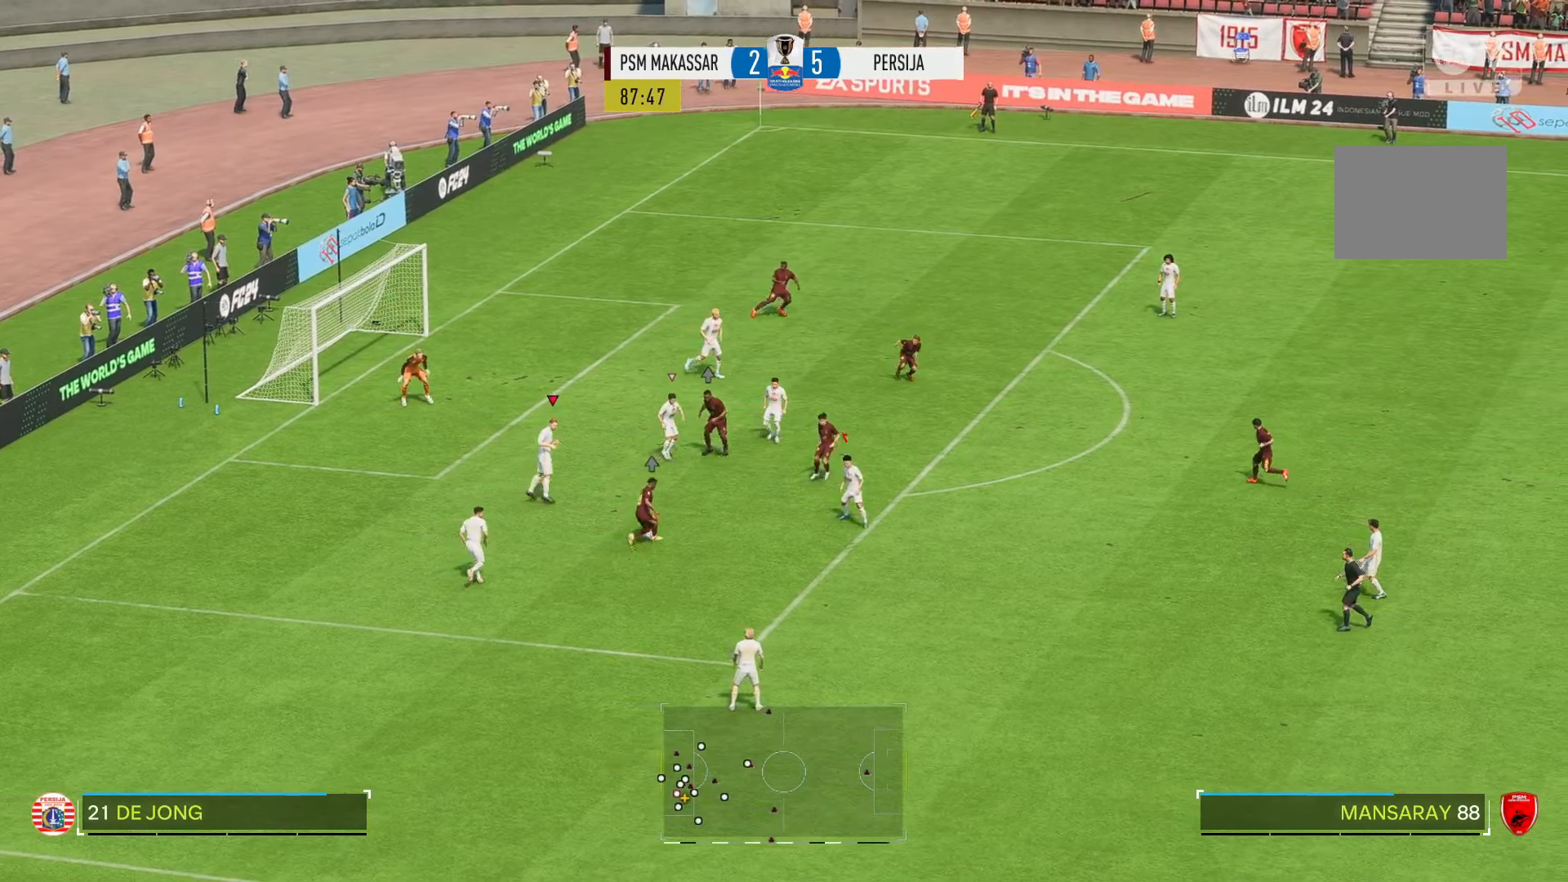
{"buttons": [], "left_stick": "right", "right_stick": "center", "events": [[350, "R2", "up"]]}
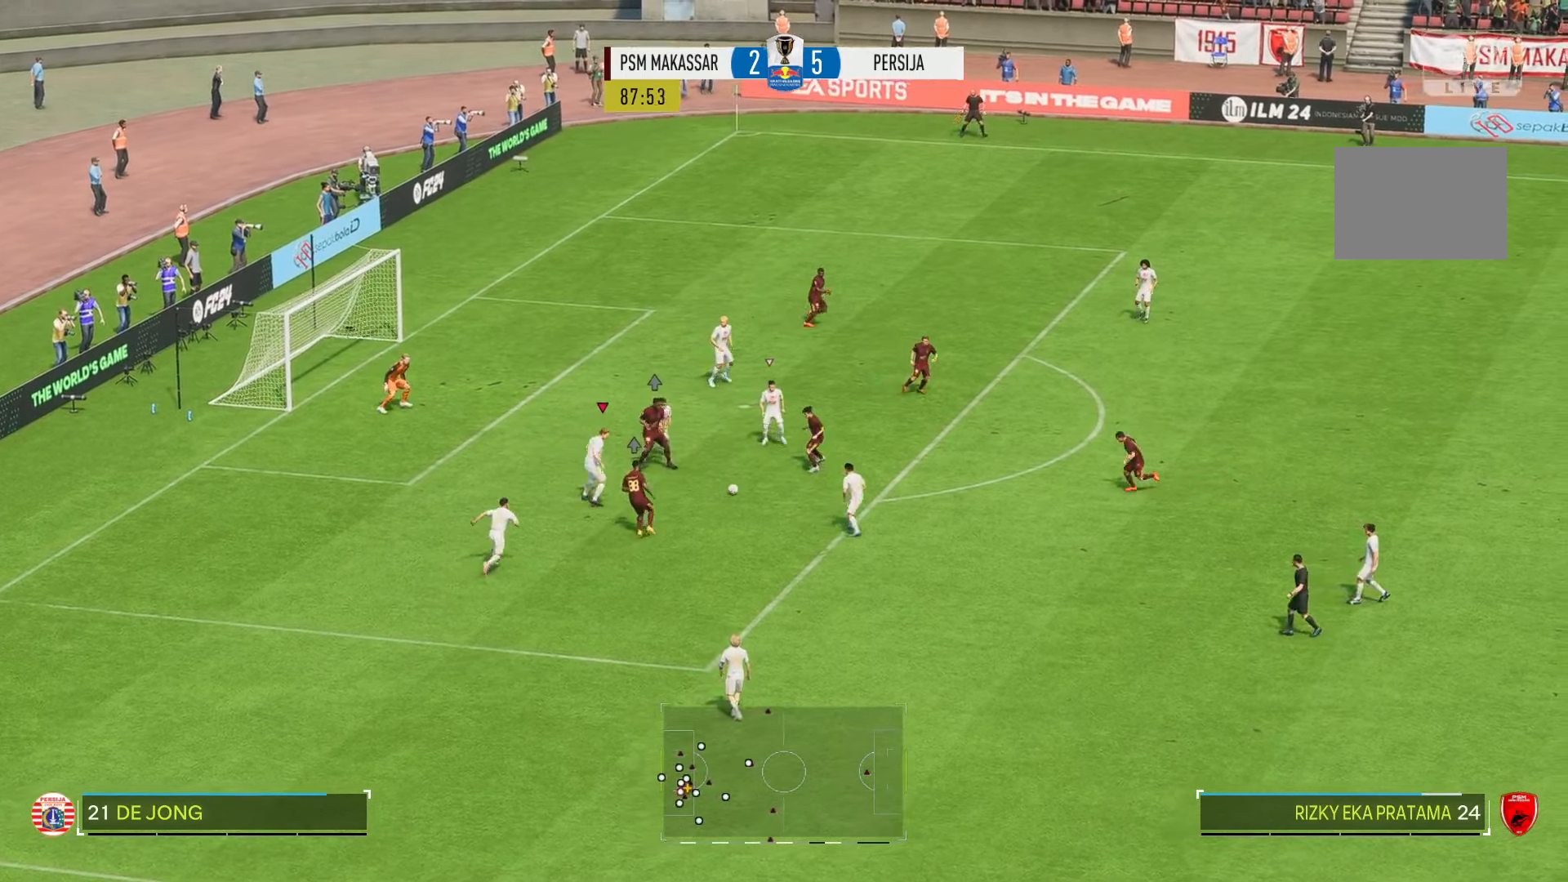
{"buttons": [], "left_stick": "up-right", "right_stick": "center", "events": [[33, "left_stick", "up-right"]]}
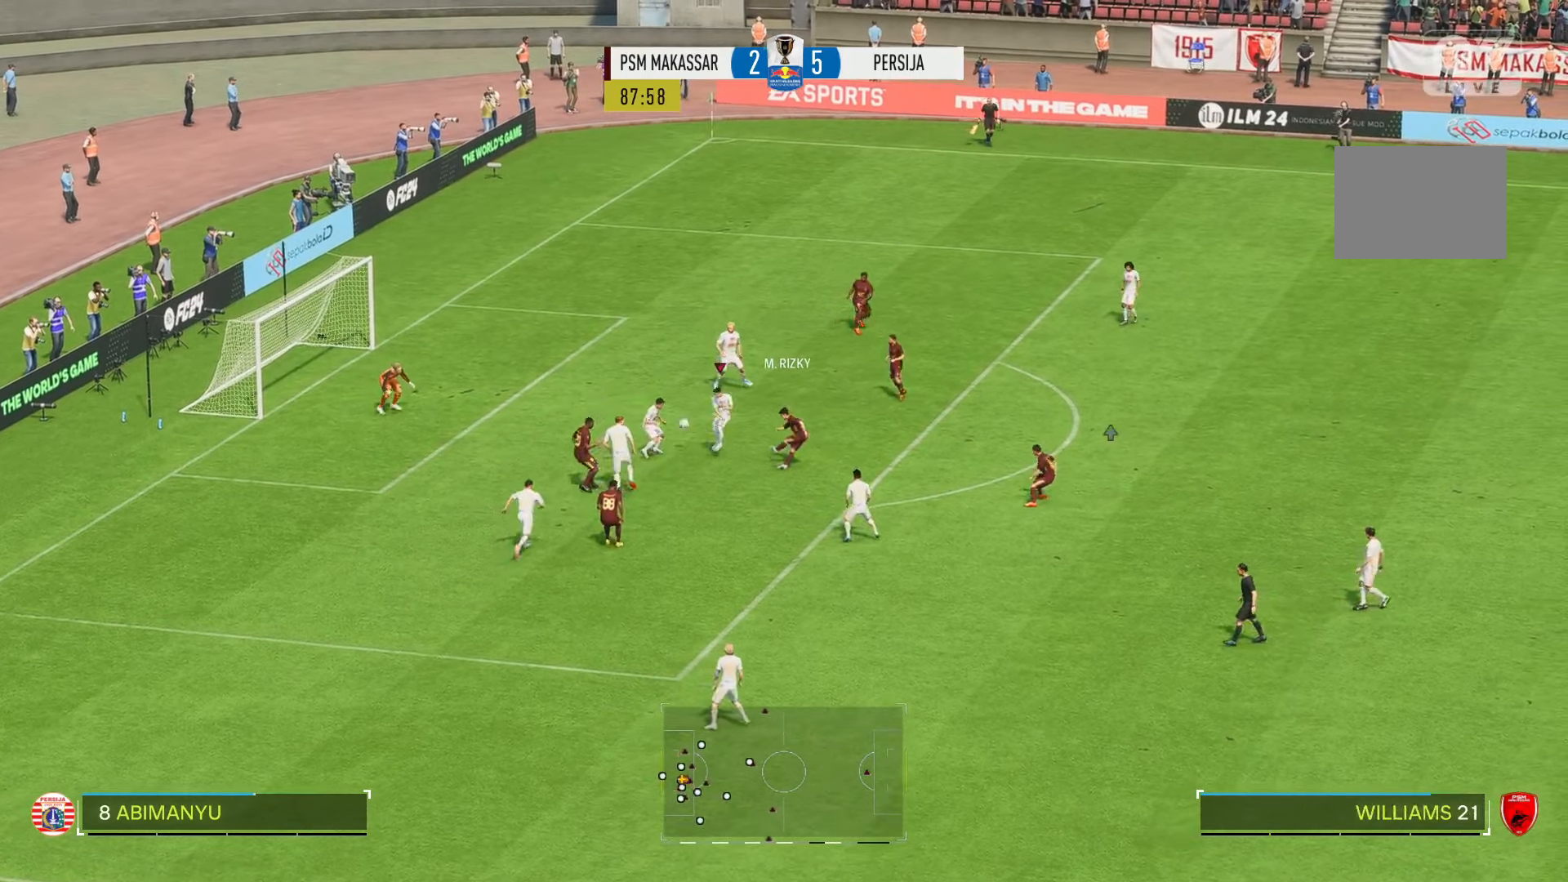
{"buttons": [], "left_stick": "right", "right_stick": "center", "events": [[200, "left_stick", "right"]]}
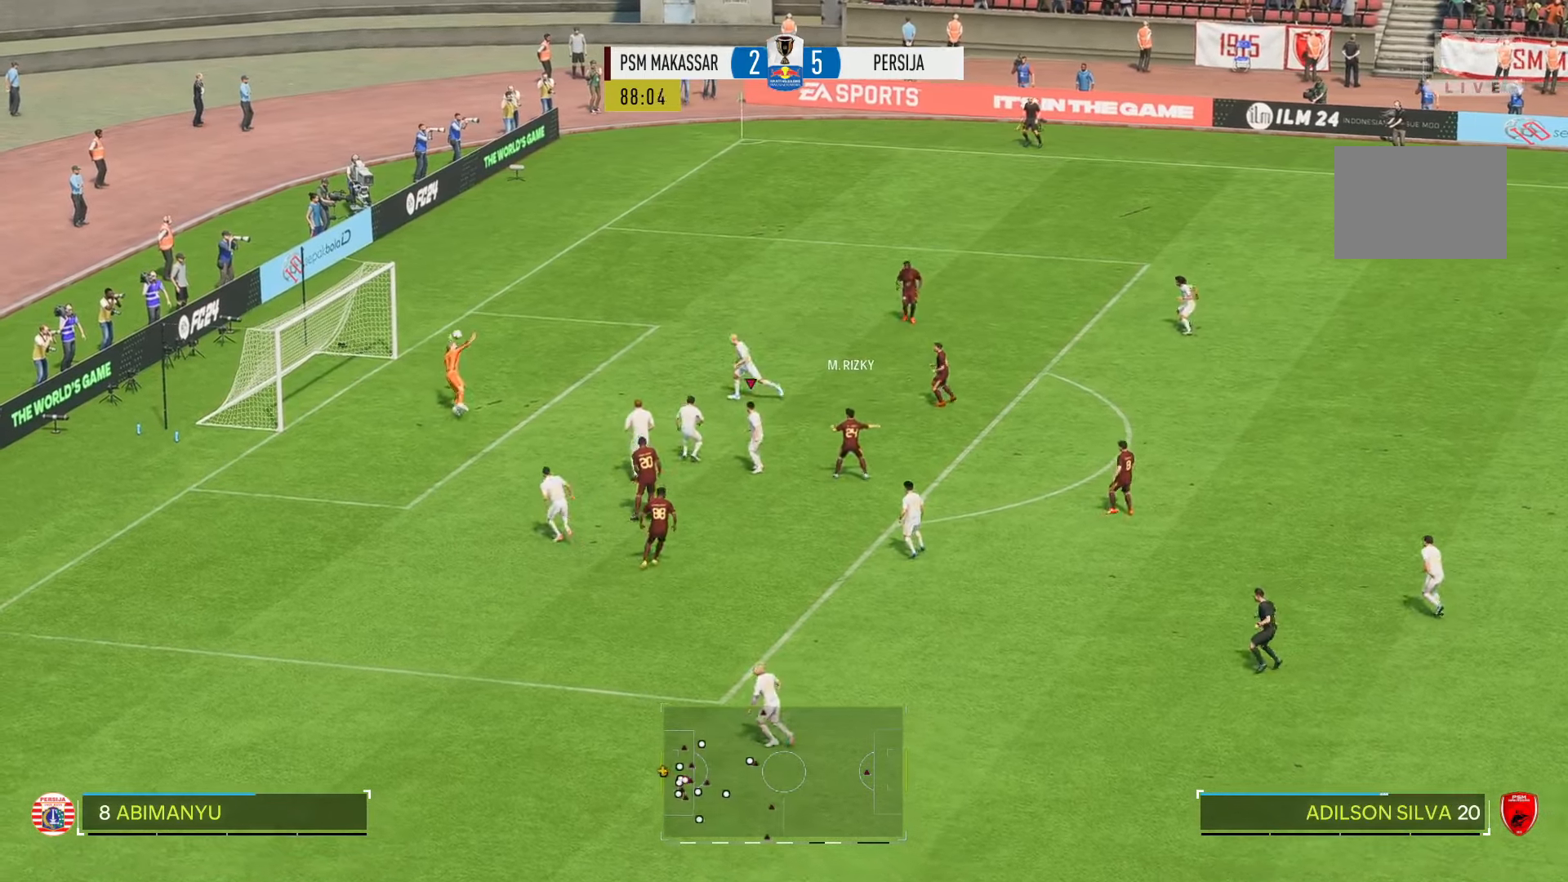
{"buttons": [], "left_stick": "right", "right_stick": "center", "events": []}
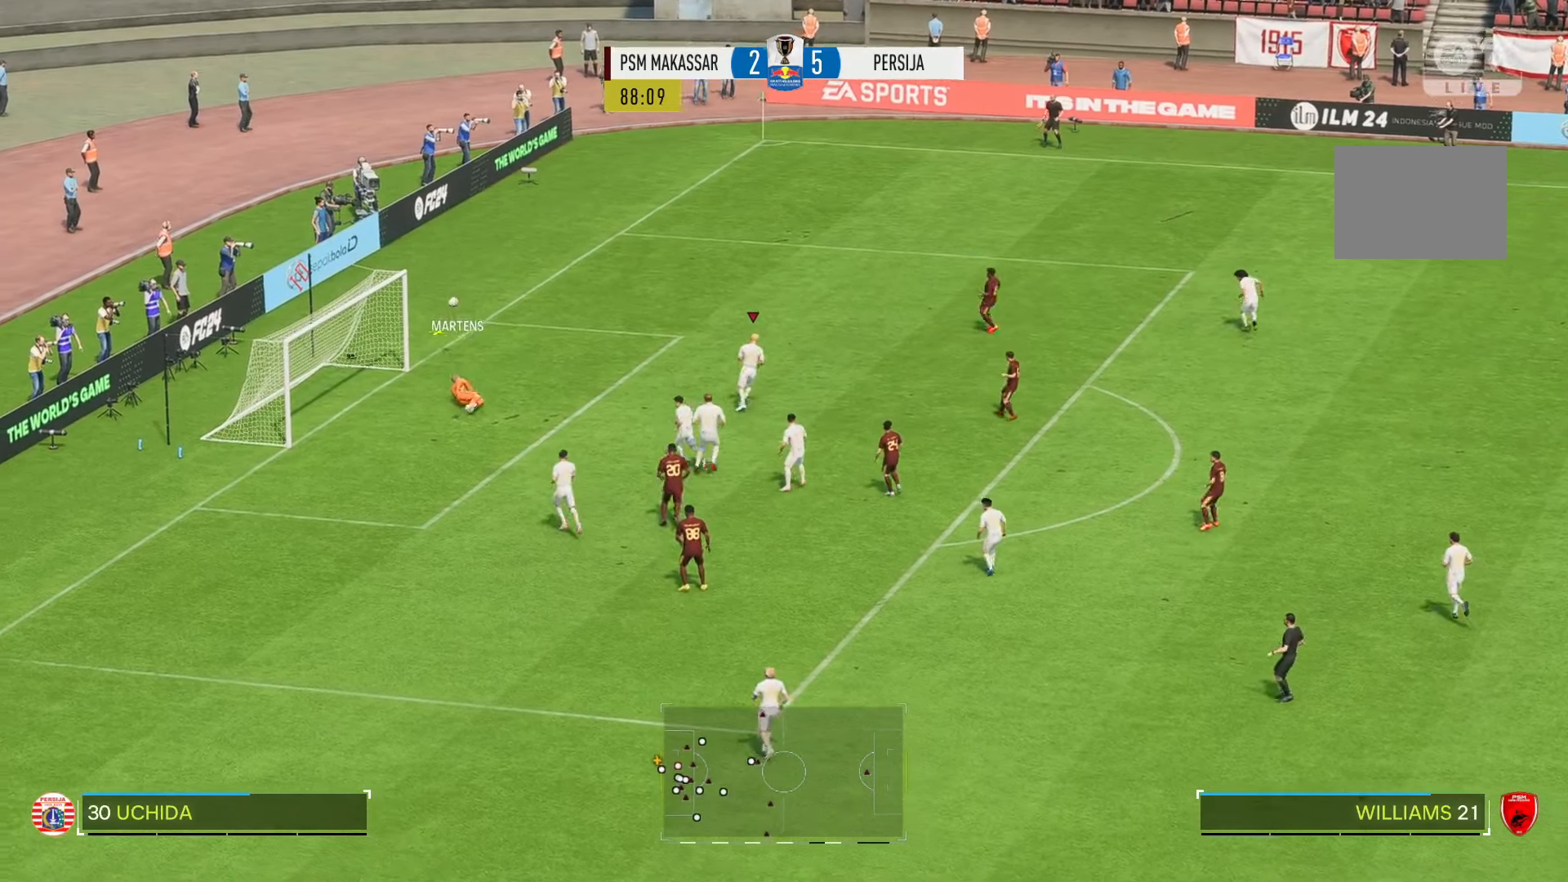
{"buttons": [], "left_stick": "center", "right_stick": "center", "events": [[300, "left_stick", "center"]]}
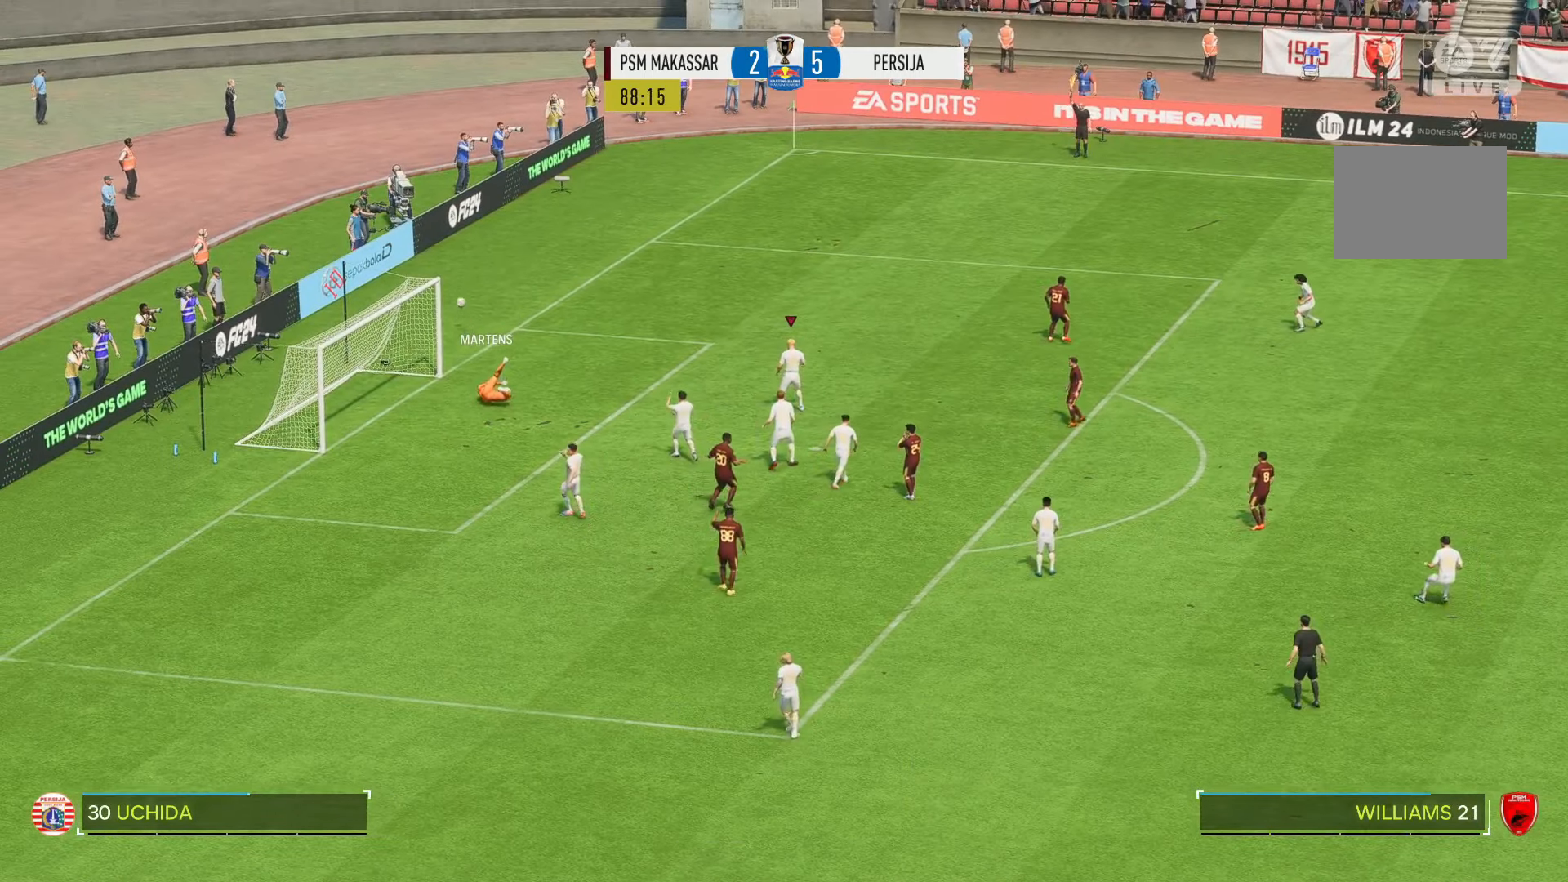
{"buttons": [], "left_stick": "center", "right_stick": "center", "events": []}
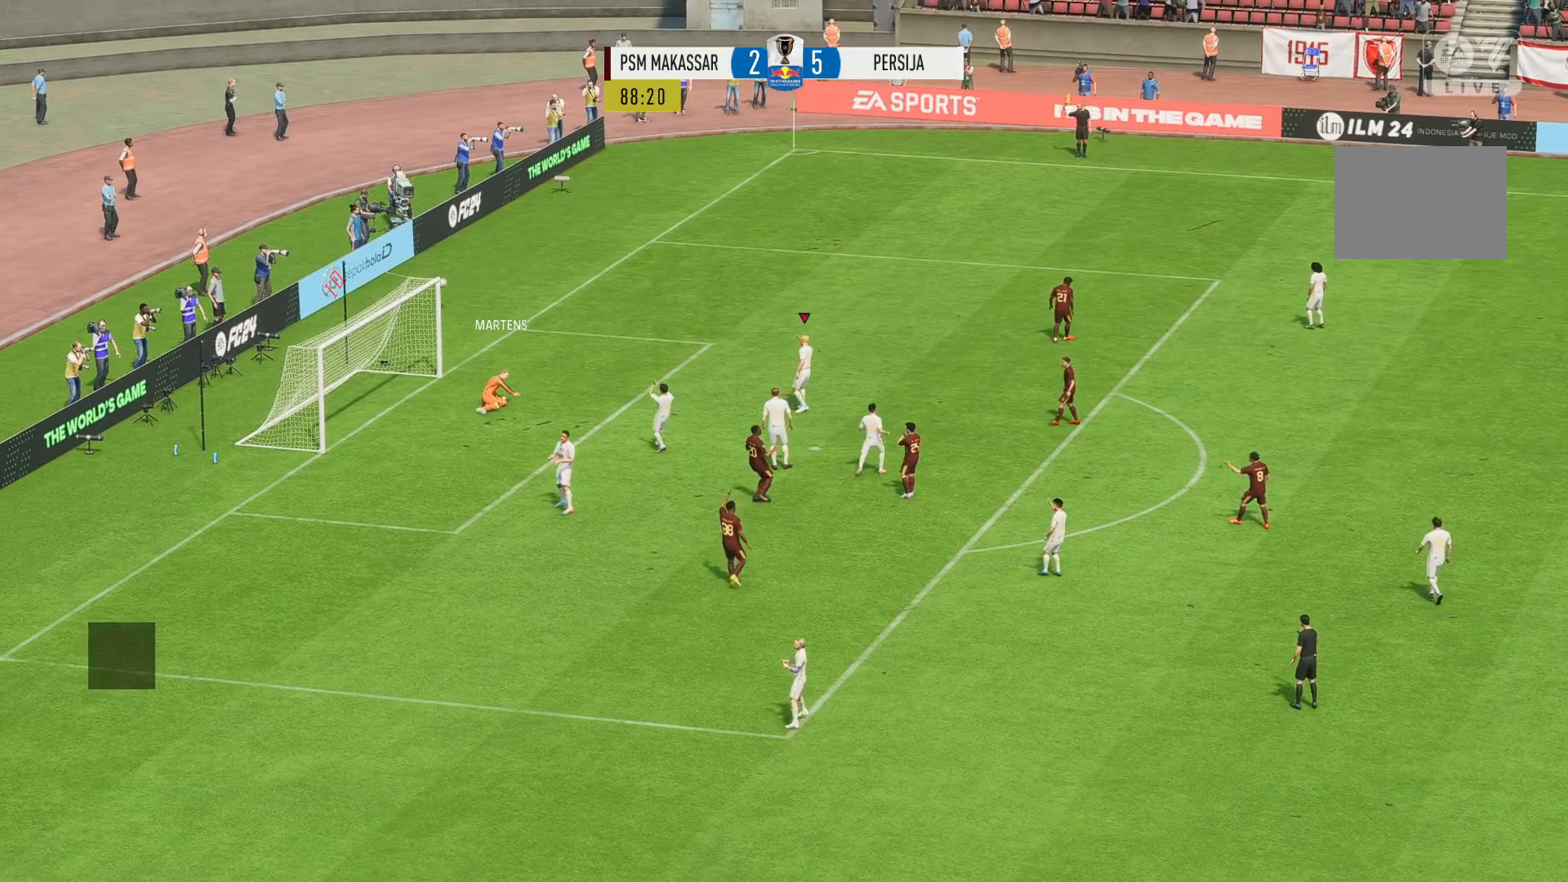
{"buttons": [], "left_stick": "center", "right_stick": "center", "events": []}
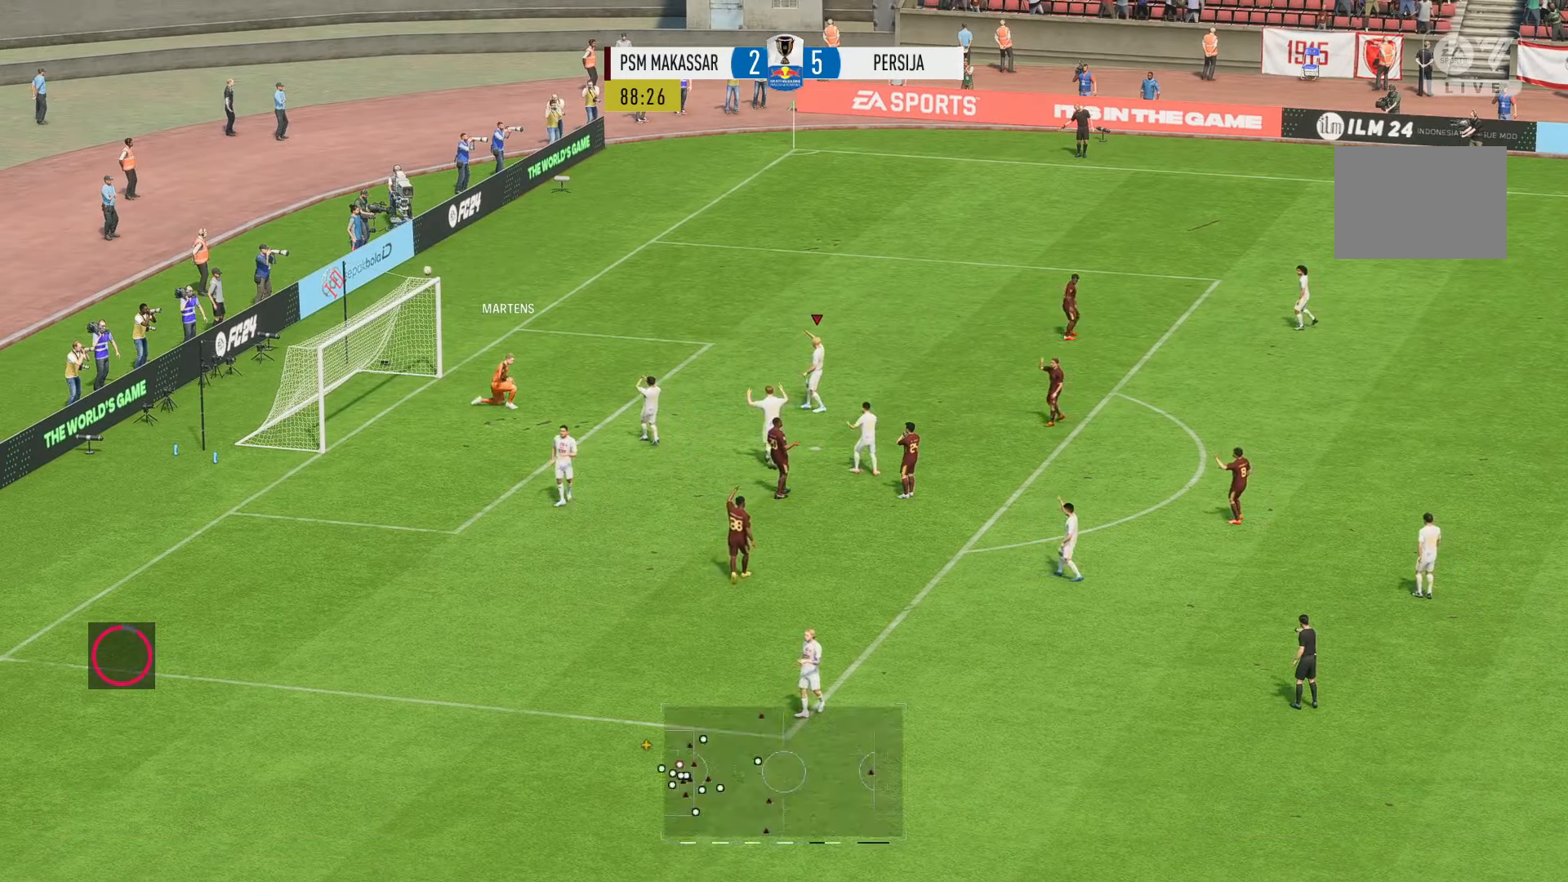
{"buttons": [], "left_stick": "center", "right_stick": "center", "events": []}